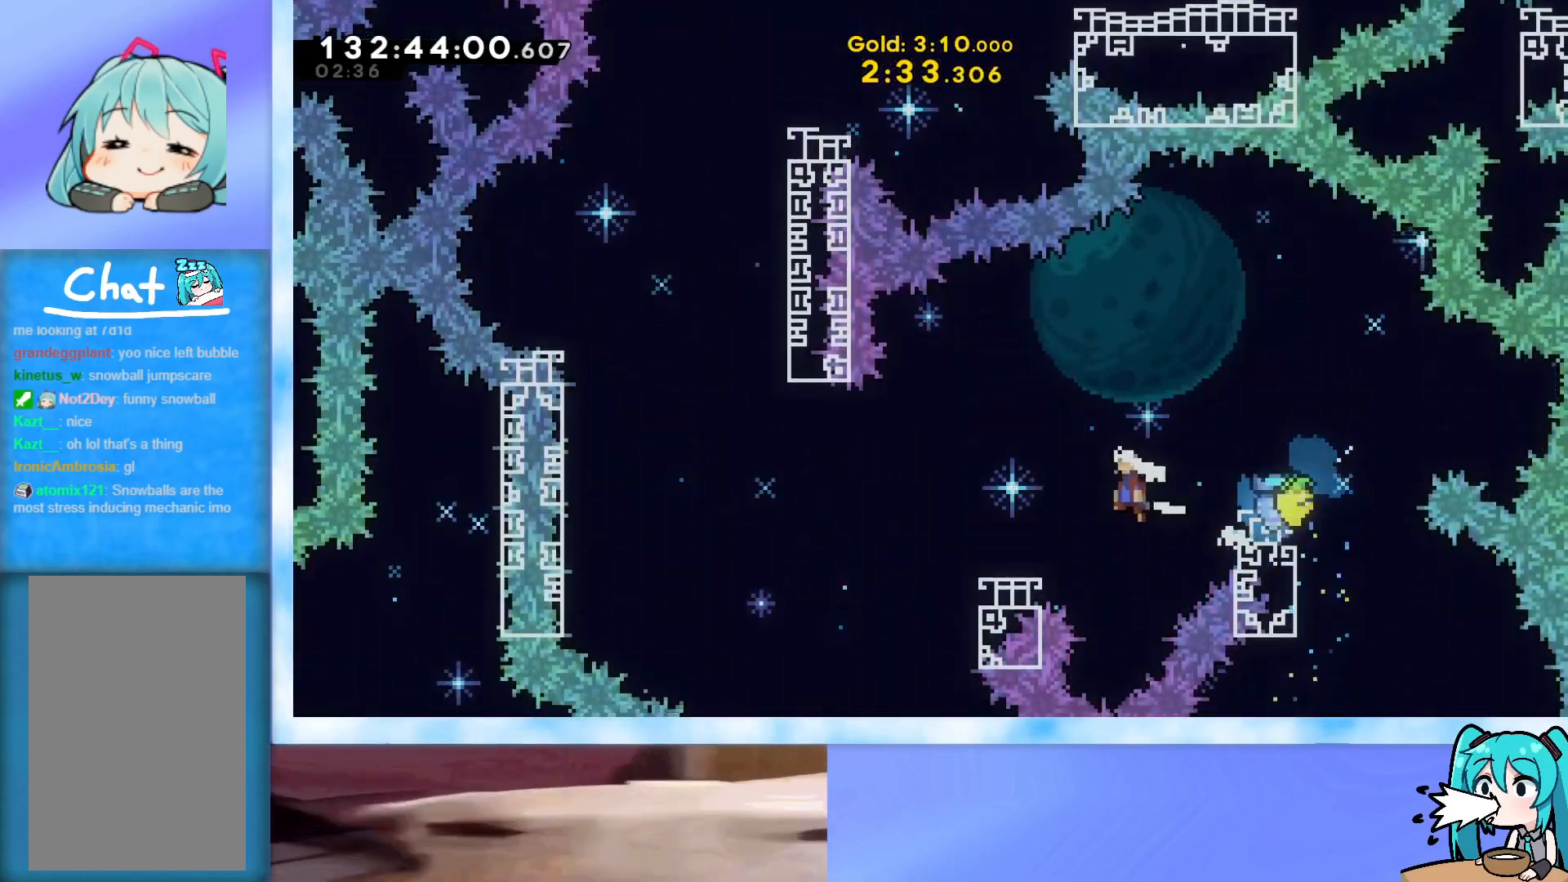
Gameplay with keyboard; each line is a JSON object with the keys held at the frame after it. "events" lists presses ("down") and releases ("up") of "dash", "demo", "down", "grab", "j2", "jump", "left", "pause", "right" and "up" between this image and that frame as [ms after this image, input, new state], when the widget could be followed in between. No other keys are recorded. Mouse input is not recorded. Key names are as the overlay labels them; some are game actions (e.g. jump) rather than physical keys.
{"keys": ["up"], "events": [[351, "jump", "up"], [351, "up", "down"], [401, "dash", "down"], [401, "left", "up"], [501, "dash", "up"]]}
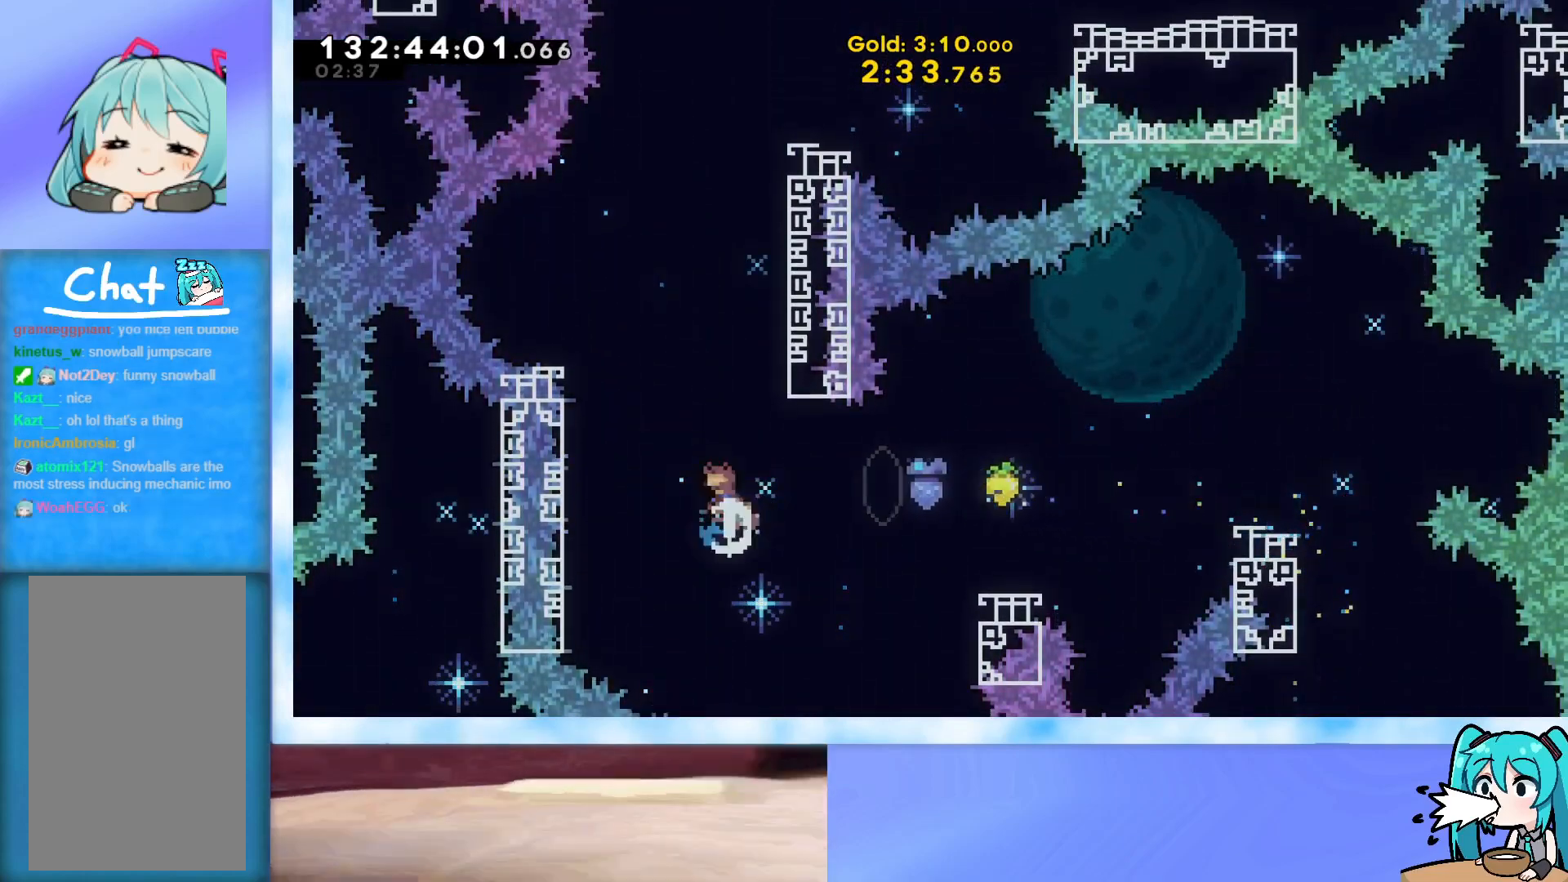
{"keys": ["grab", "j2", "jump", "right", "up"], "events": [[50, "grab", "down"], [83, "right", "down"], [317, "jump", "down"], [467, "j2", "down"]]}
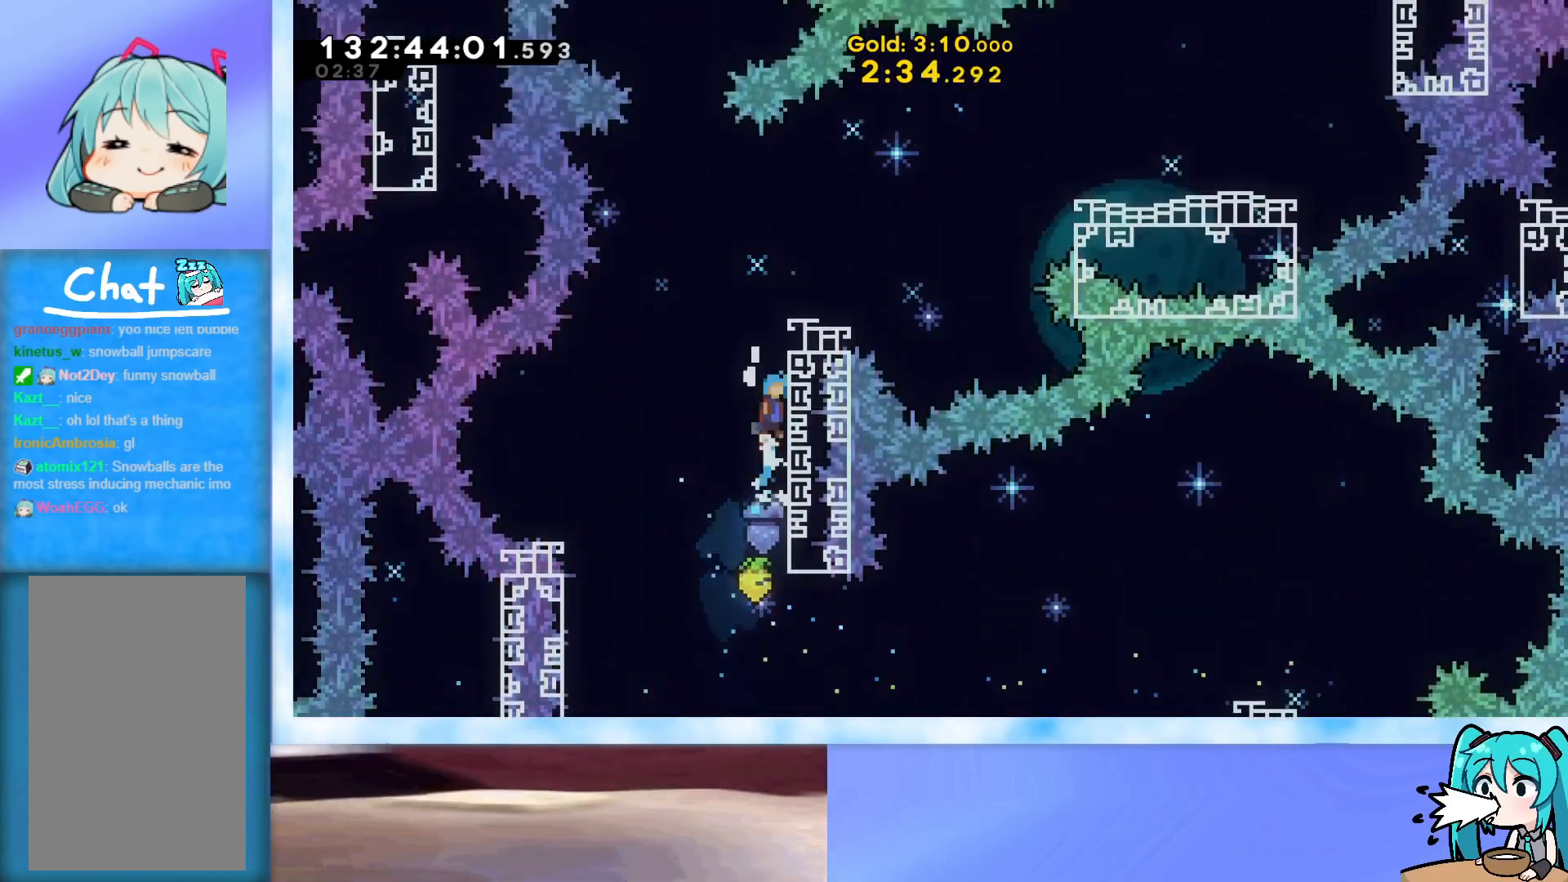
{"keys": ["jump", "right", "up"], "events": [[50, "j2", "up"], [101, "j2", "down"], [251, "grab", "up"], [251, "j2", "up"], [251, "jump", "up"], [334, "right", "up"], [334, "up", "up"], [384, "right", "down"], [384, "up", "down"], [484, "jump", "down"]]}
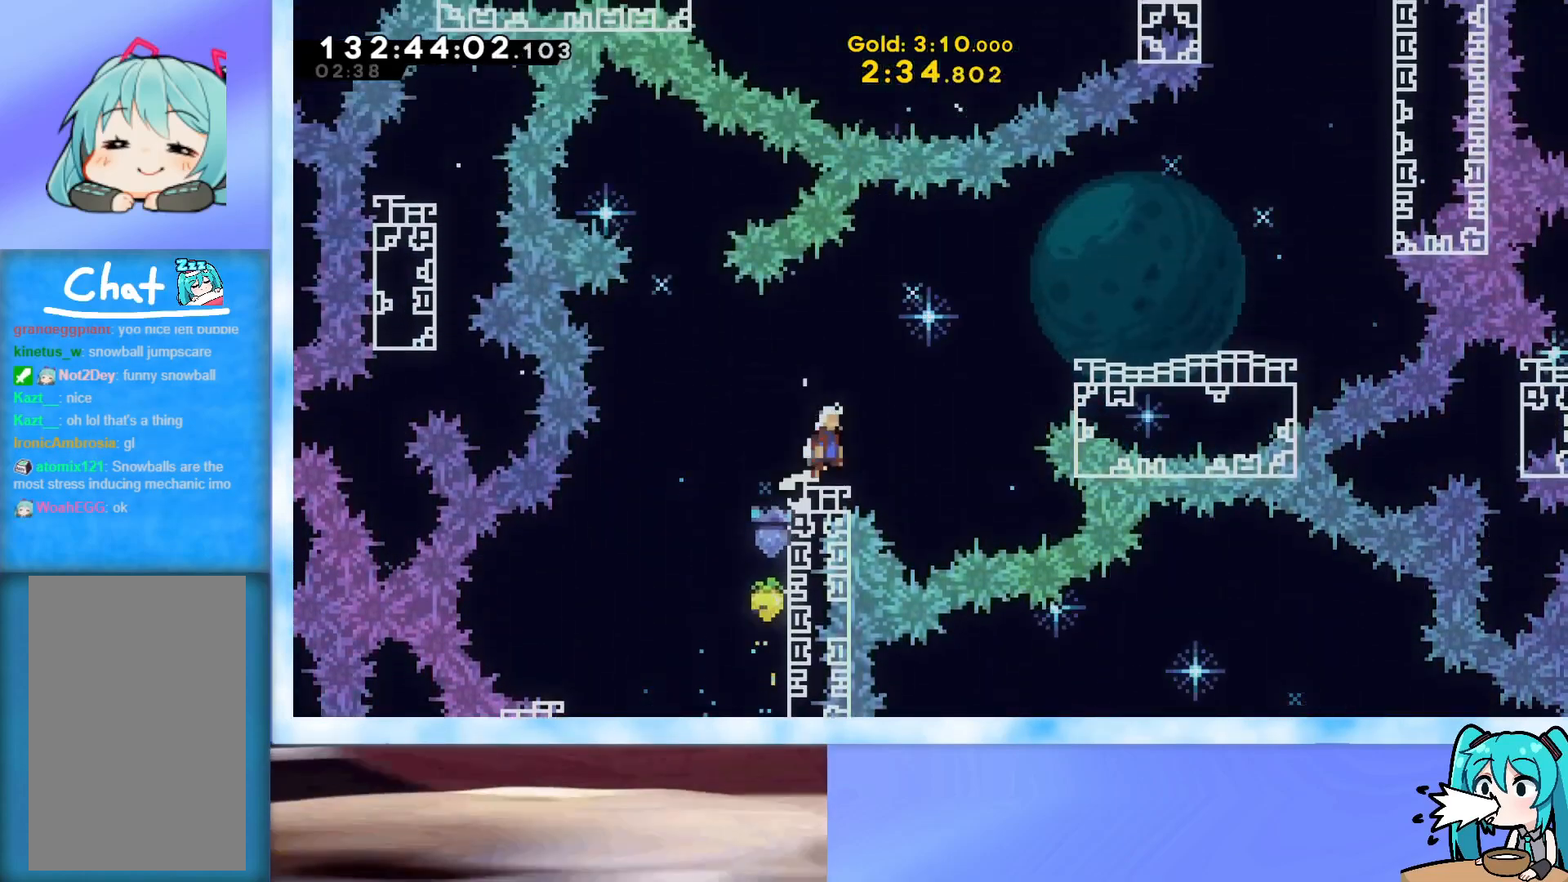
{"keys": ["right", "up"], "events": [[217, "dash", "down"], [300, "dash", "up"], [350, "jump", "up"]]}
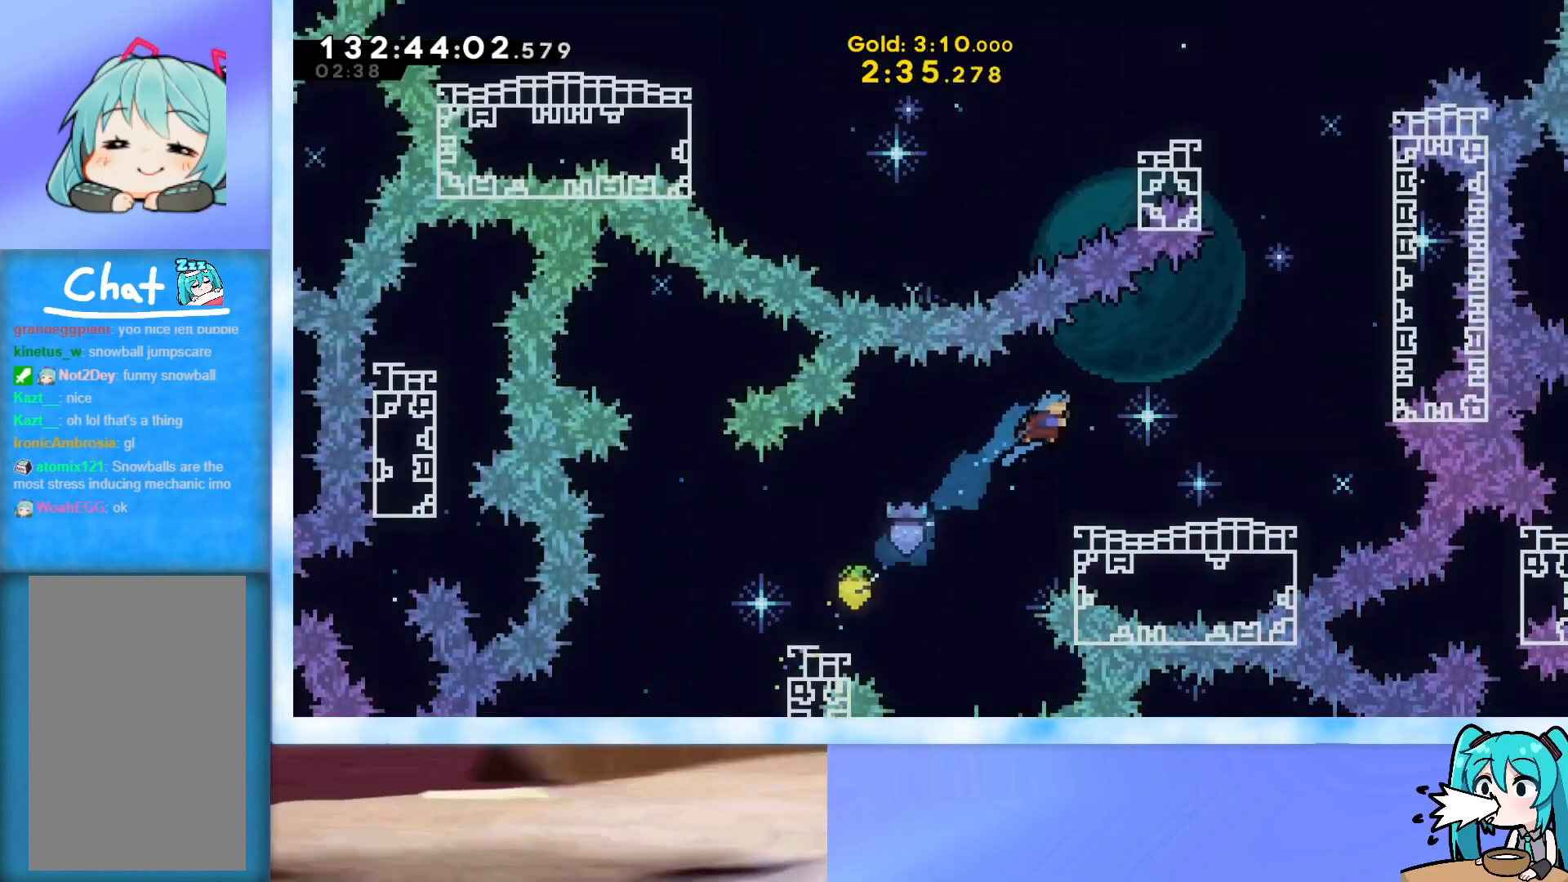
{"keys": ["jump", "up"], "events": [[317, "jump", "down"], [468, "right", "up"]]}
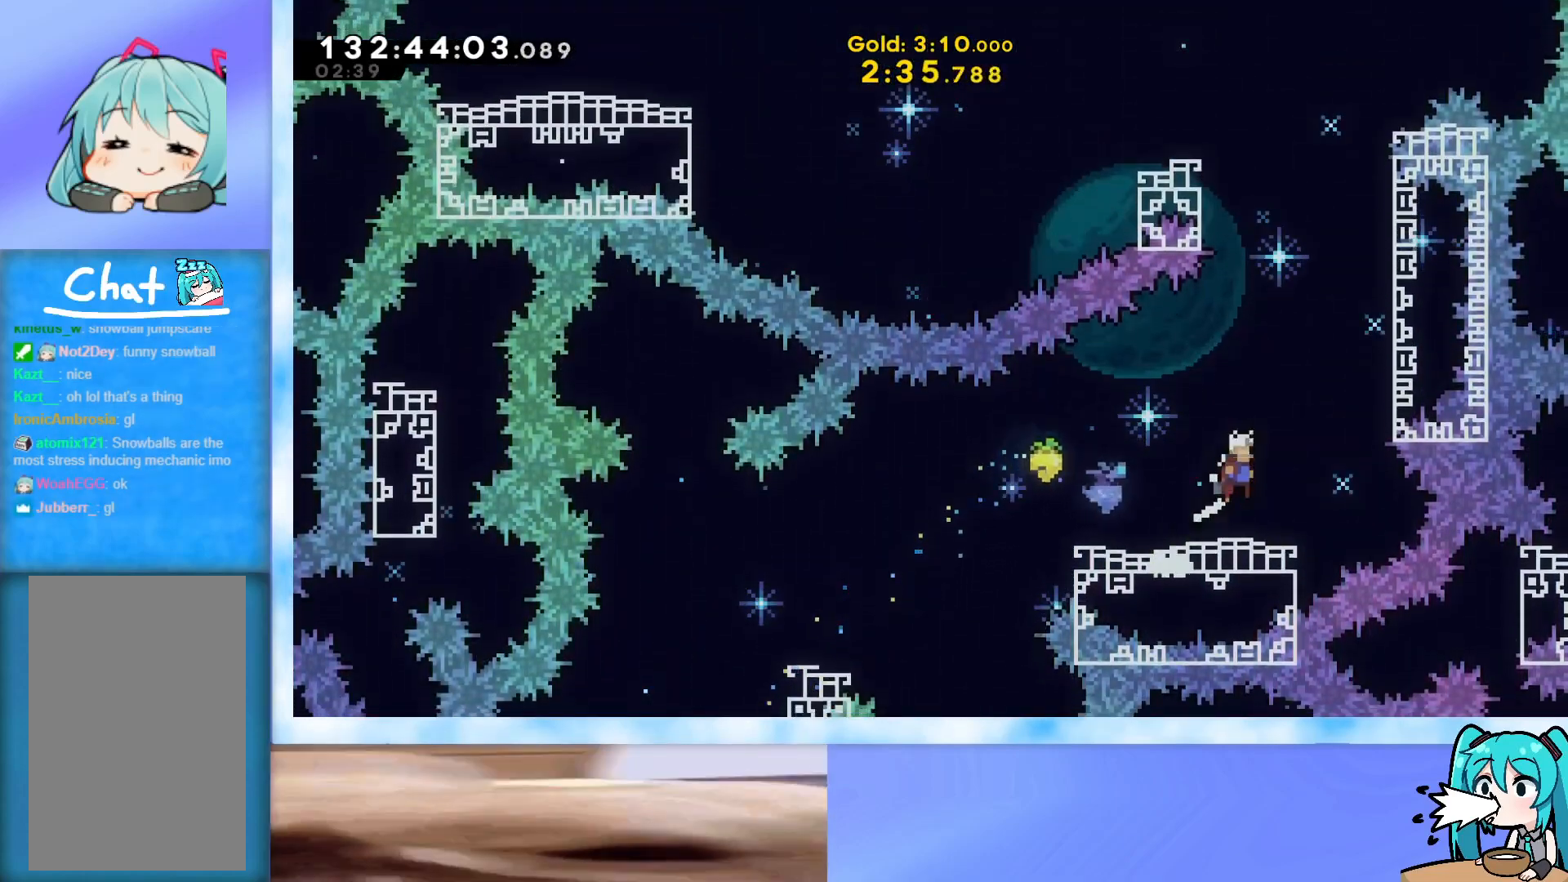
{"keys": ["grab", "left", "up"], "events": [[150, "dash", "down"], [150, "jump", "up"], [250, "dash", "up"], [300, "grab", "down"], [434, "left", "down"]]}
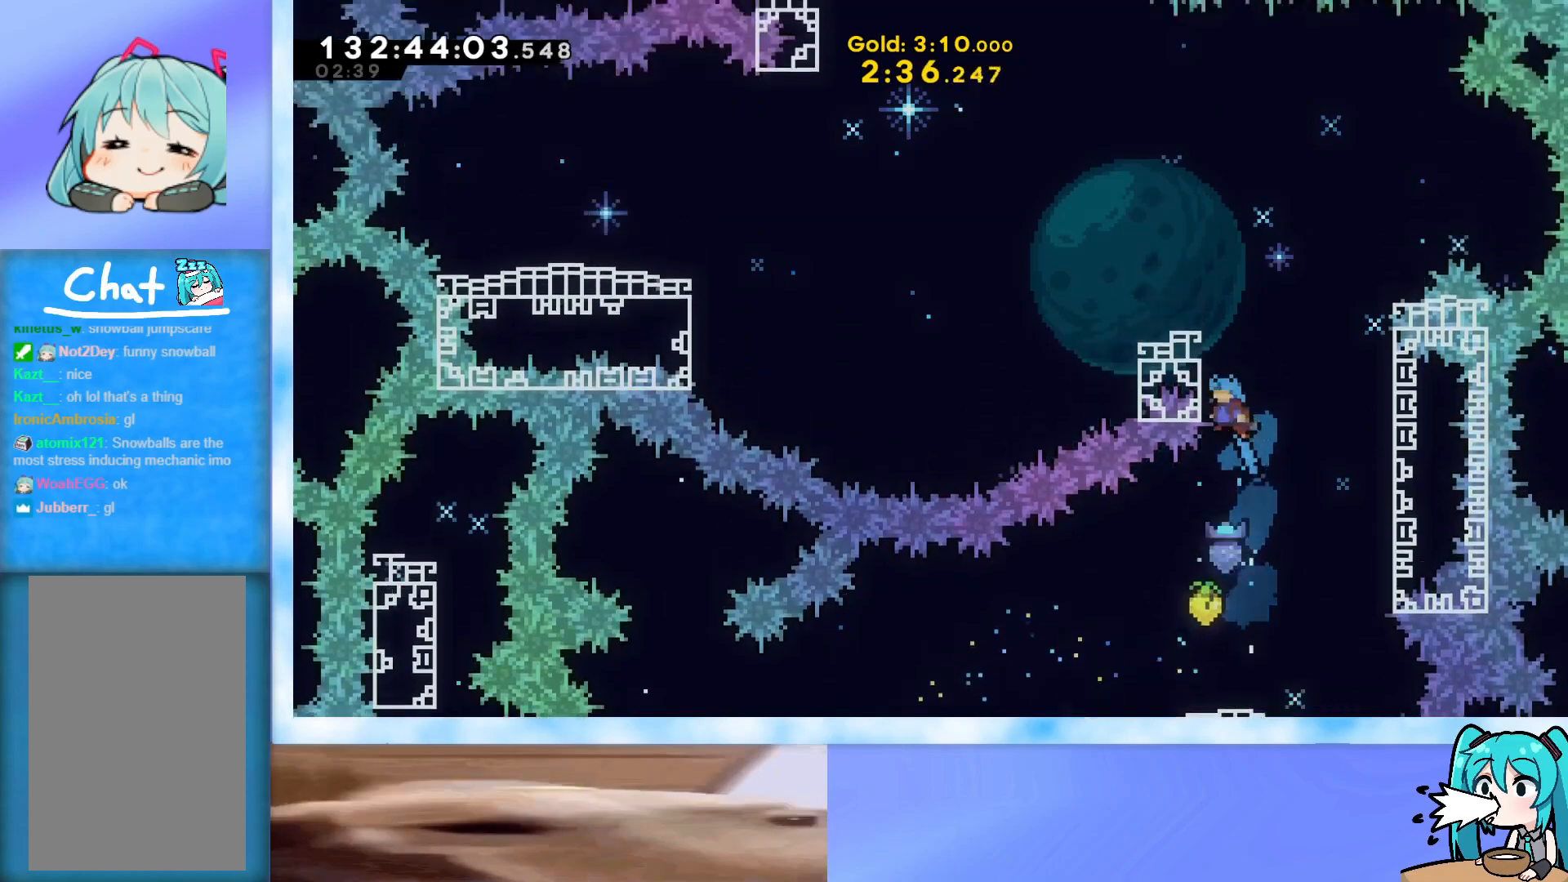
{"keys": [], "events": [[67, "jump", "down"], [167, "j2", "down"], [284, "grab", "up"], [284, "j2", "up"], [284, "jump", "up"], [334, "left", "up"], [334, "up", "up"]]}
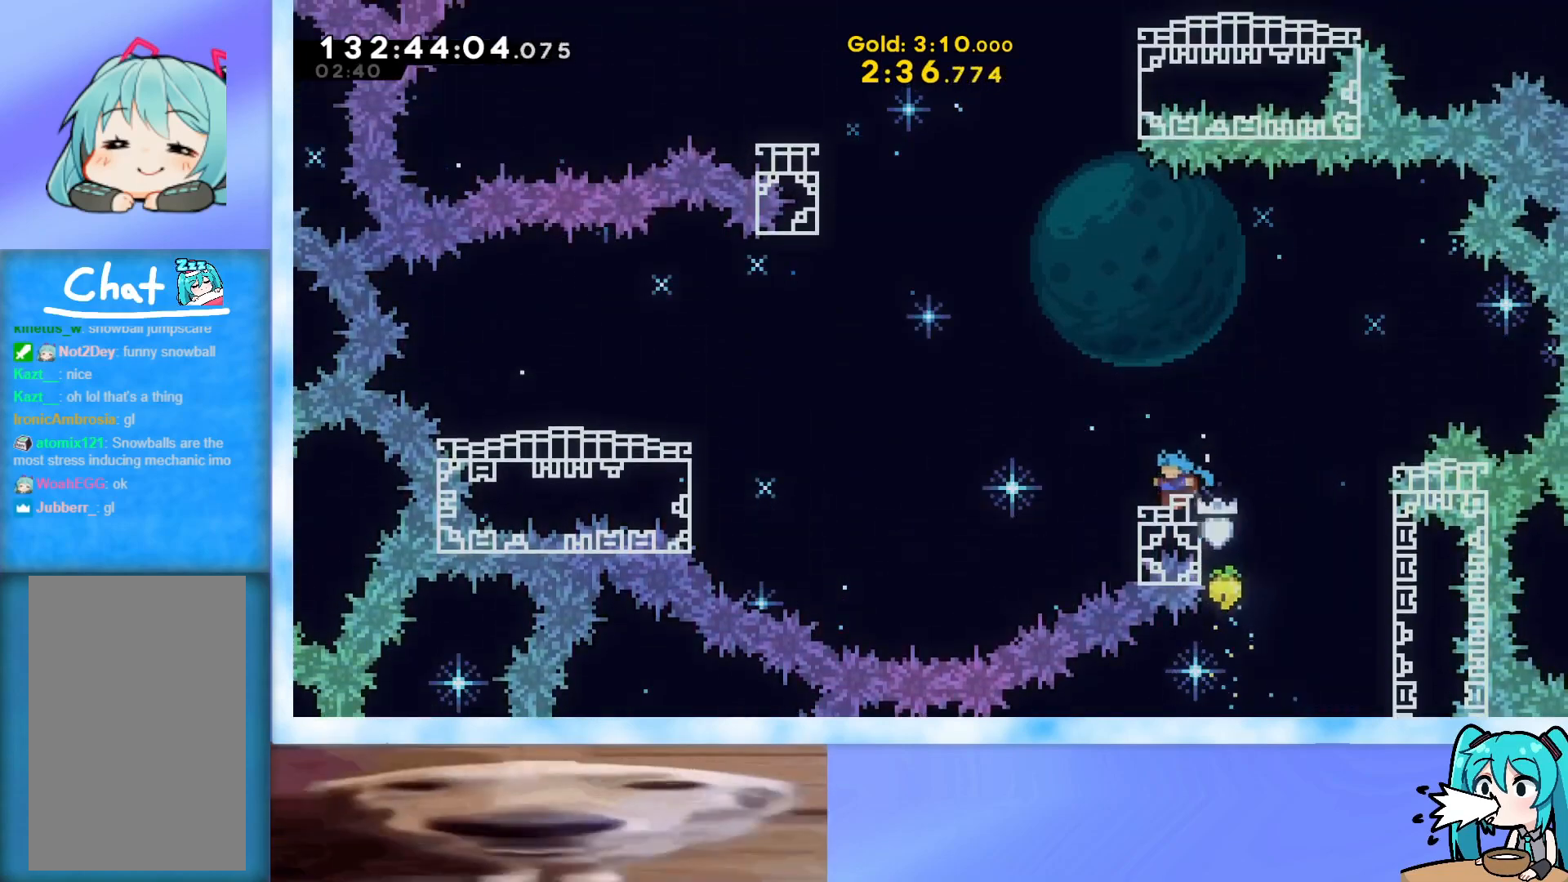
{"keys": ["left"], "events": [[34, "right", "down"], [234, "right", "up"], [284, "dash", "down"], [284, "left", "down"], [467, "dash", "up"]]}
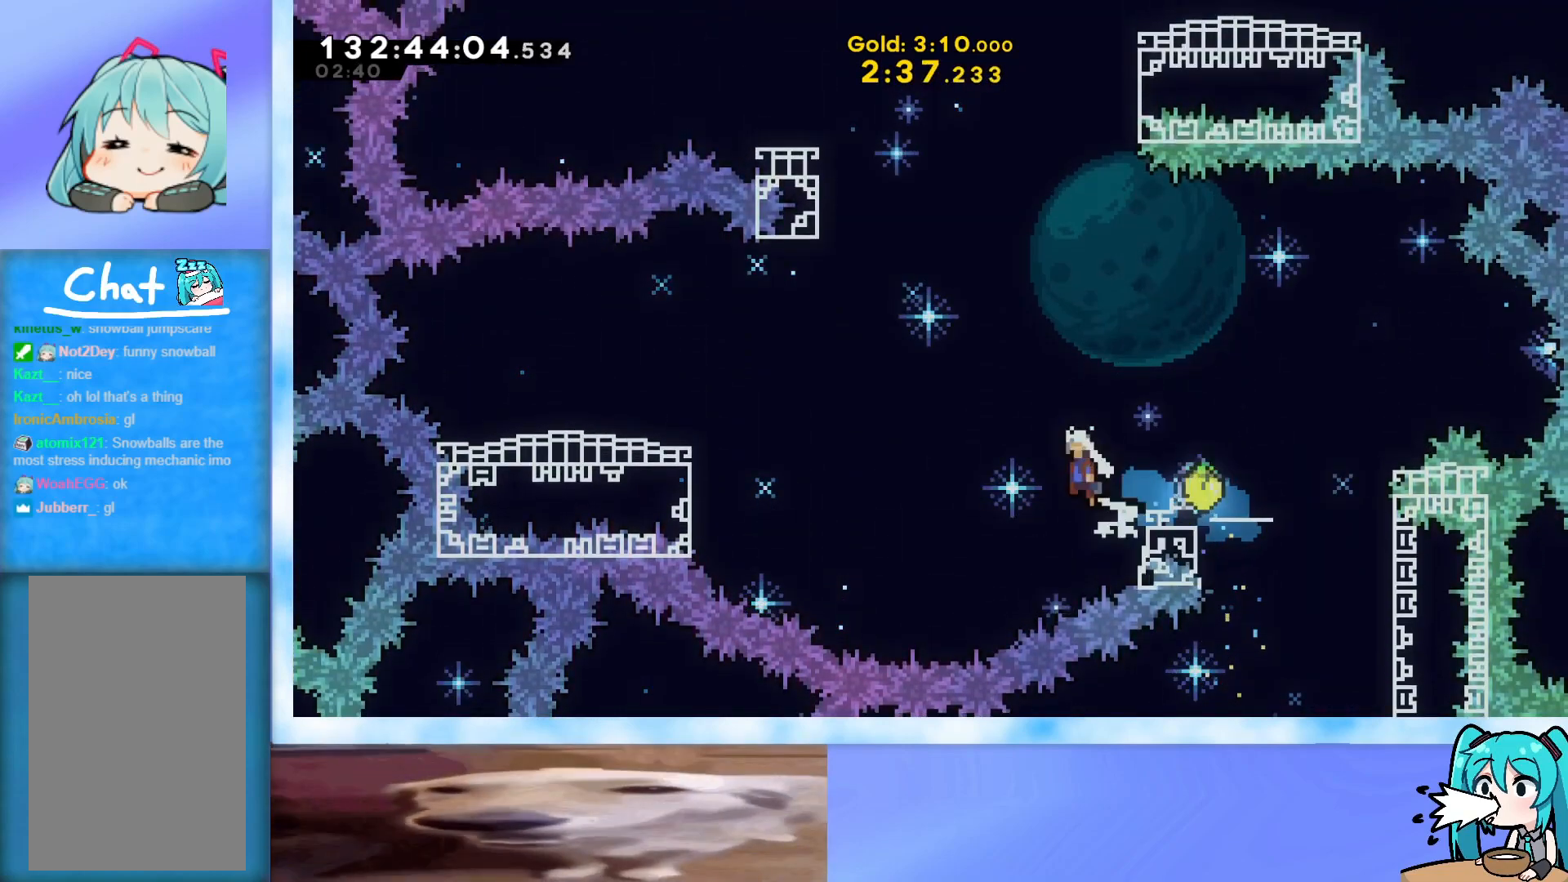
{"keys": ["grab", "left", "up"], "events": [[16, "jump", "down"], [150, "left", "up"], [200, "jump", "up"], [200, "up", "down"], [250, "dash", "down"], [333, "dash", "up"], [383, "grab", "down"], [433, "left", "down"]]}
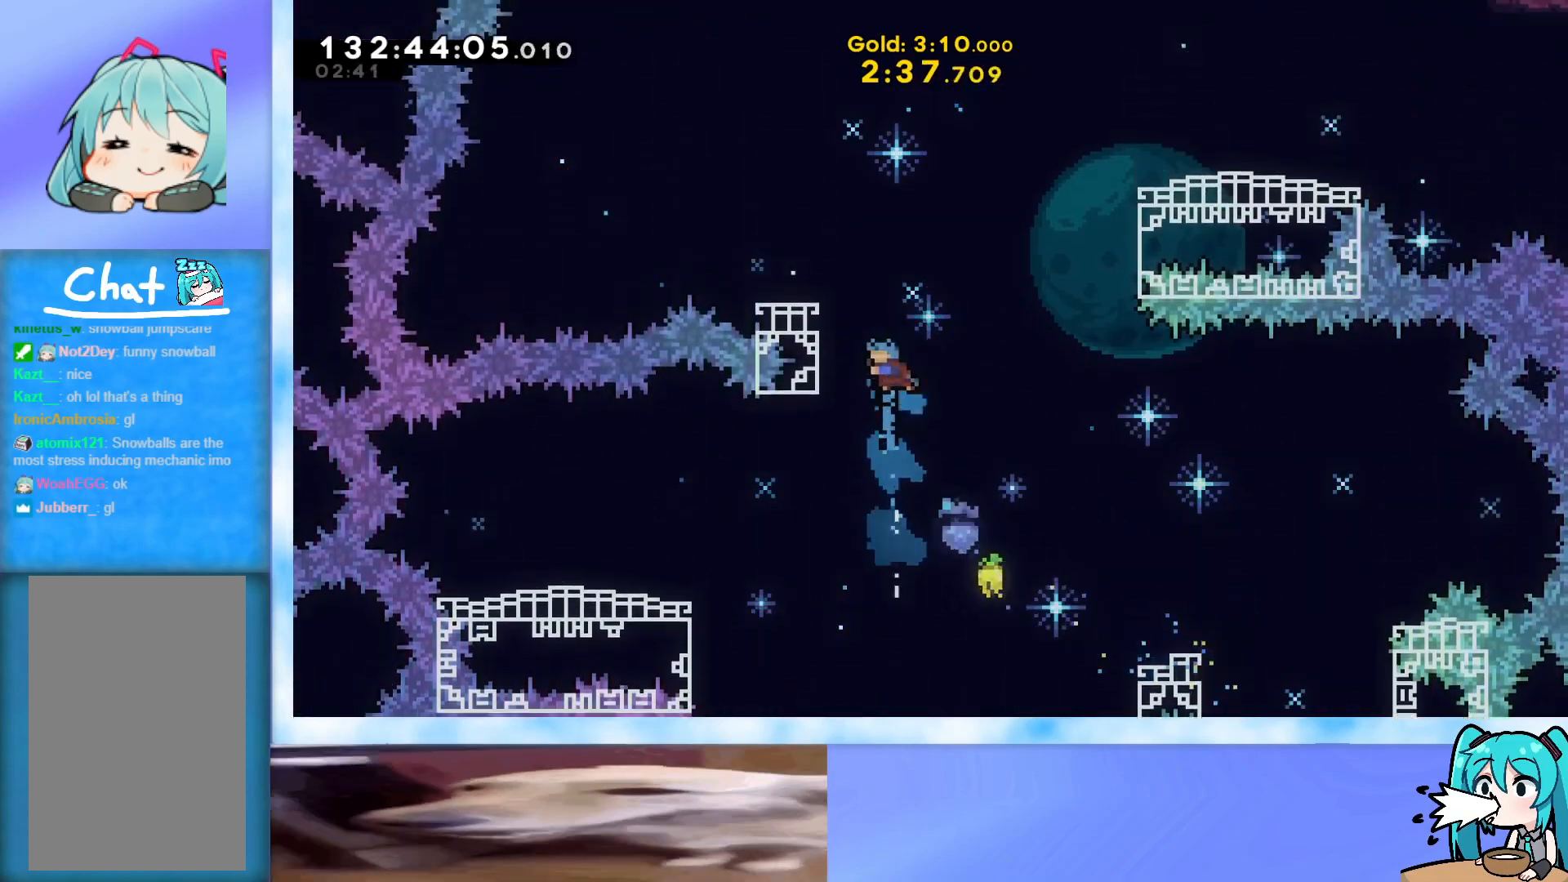
{"keys": [], "events": [[217, "jump", "down"], [401, "grab", "up"], [401, "jump", "up"], [451, "up", "up"], [501, "left", "up"]]}
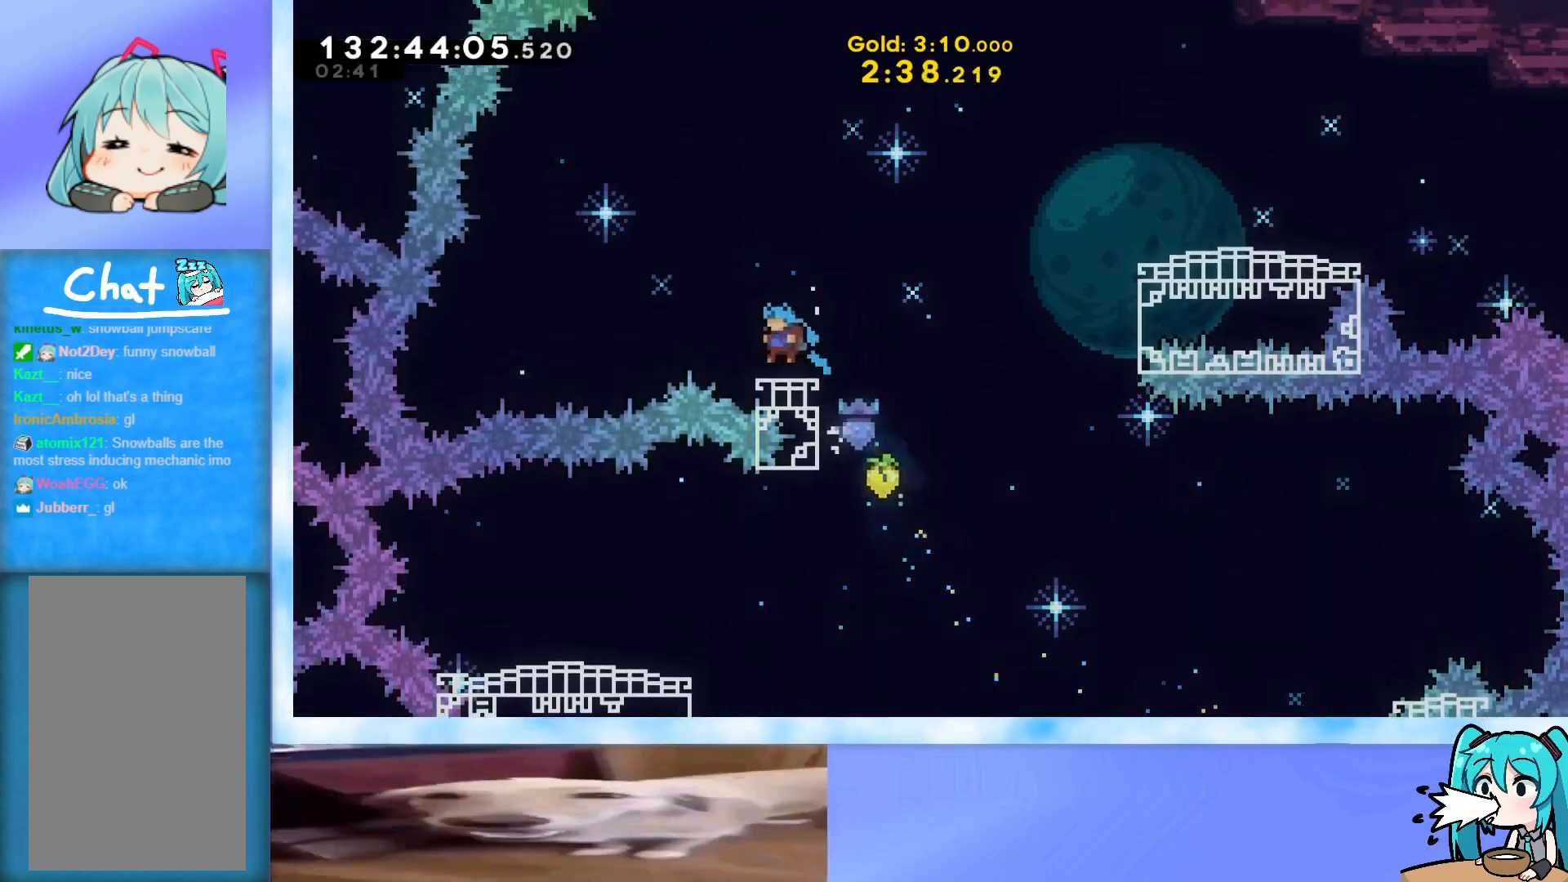
{"keys": ["grab", "jump", "right"], "events": [[133, "dash", "down"], [133, "right", "down"], [233, "jump", "down"], [283, "dash", "up"], [317, "grab", "down"]]}
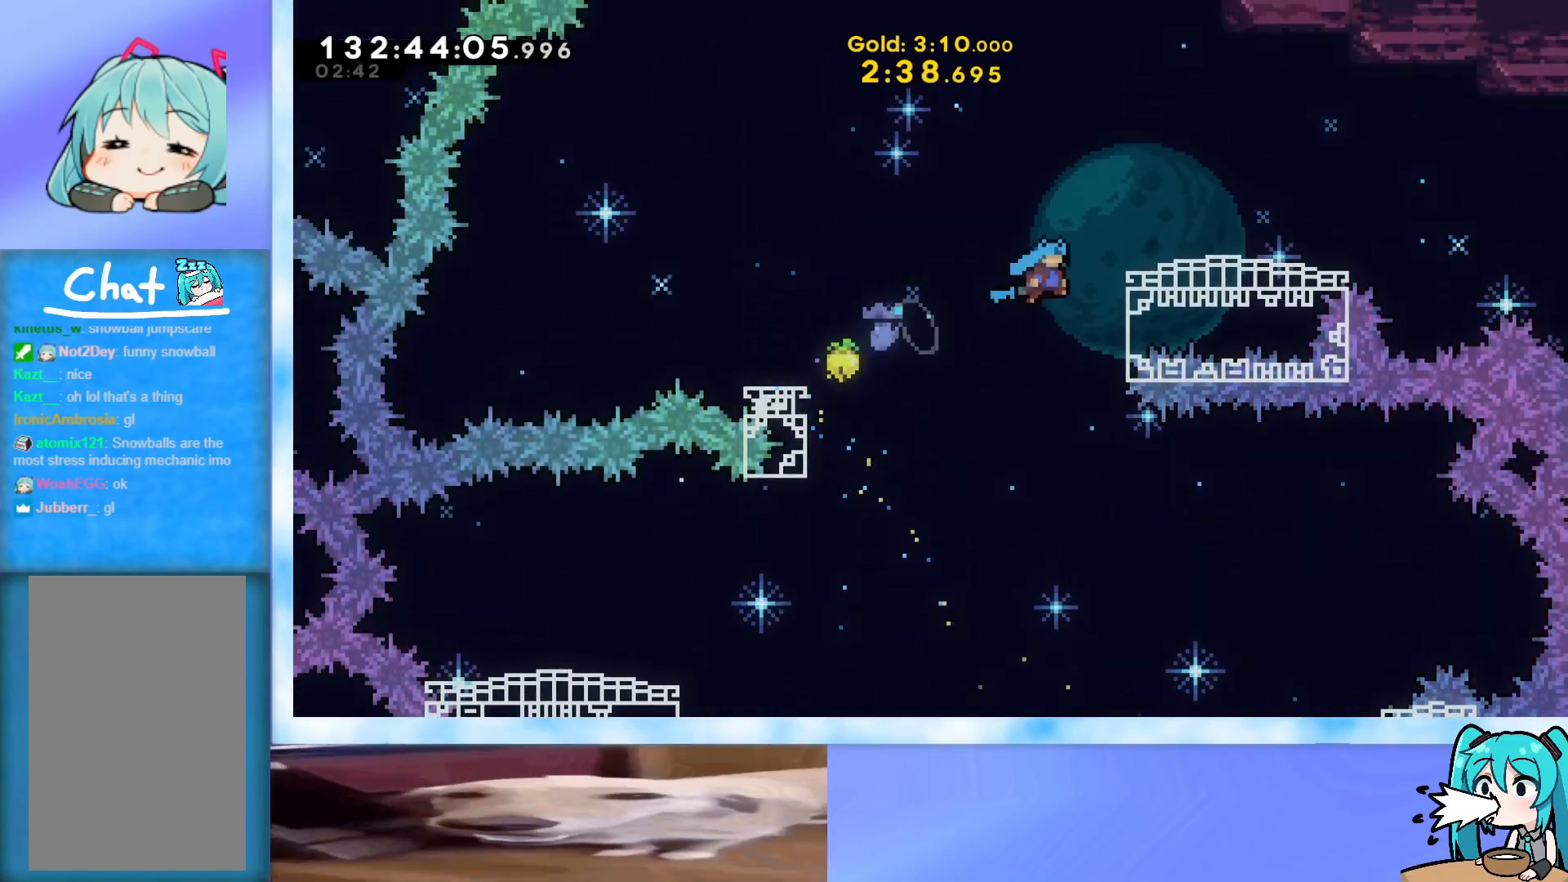
{"keys": ["right"], "events": [[150, "j2", "down"], [250, "j2", "up"], [284, "grab", "up"], [284, "jump", "up"]]}
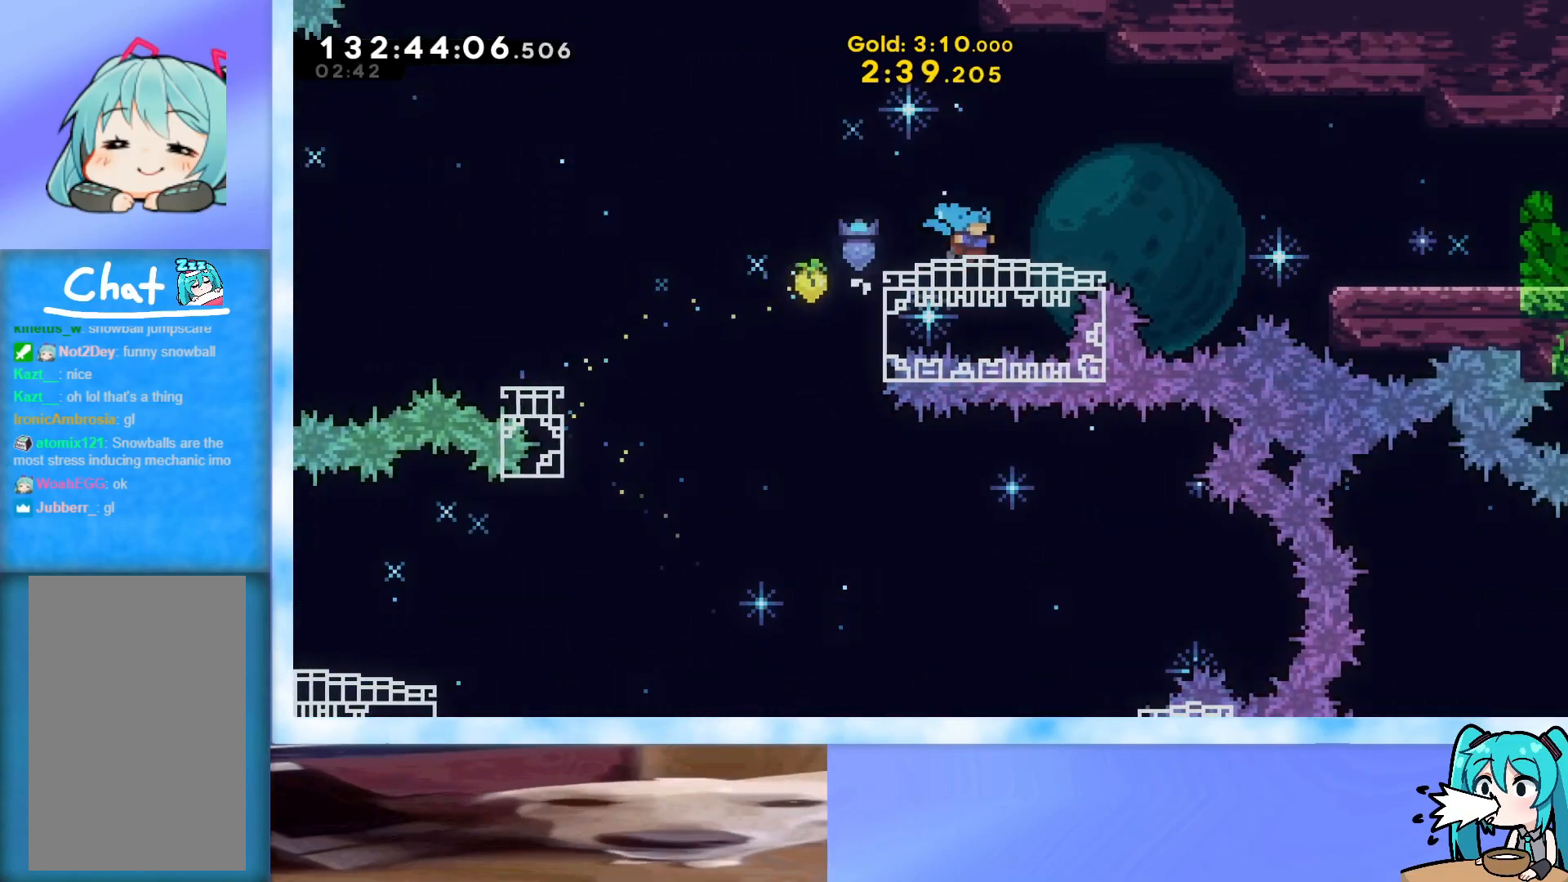
{"keys": ["jump", "right"], "events": [[33, "dash", "down"], [33, "down", "down"], [167, "dash", "up"], [167, "down", "up"], [217, "jump", "down"]]}
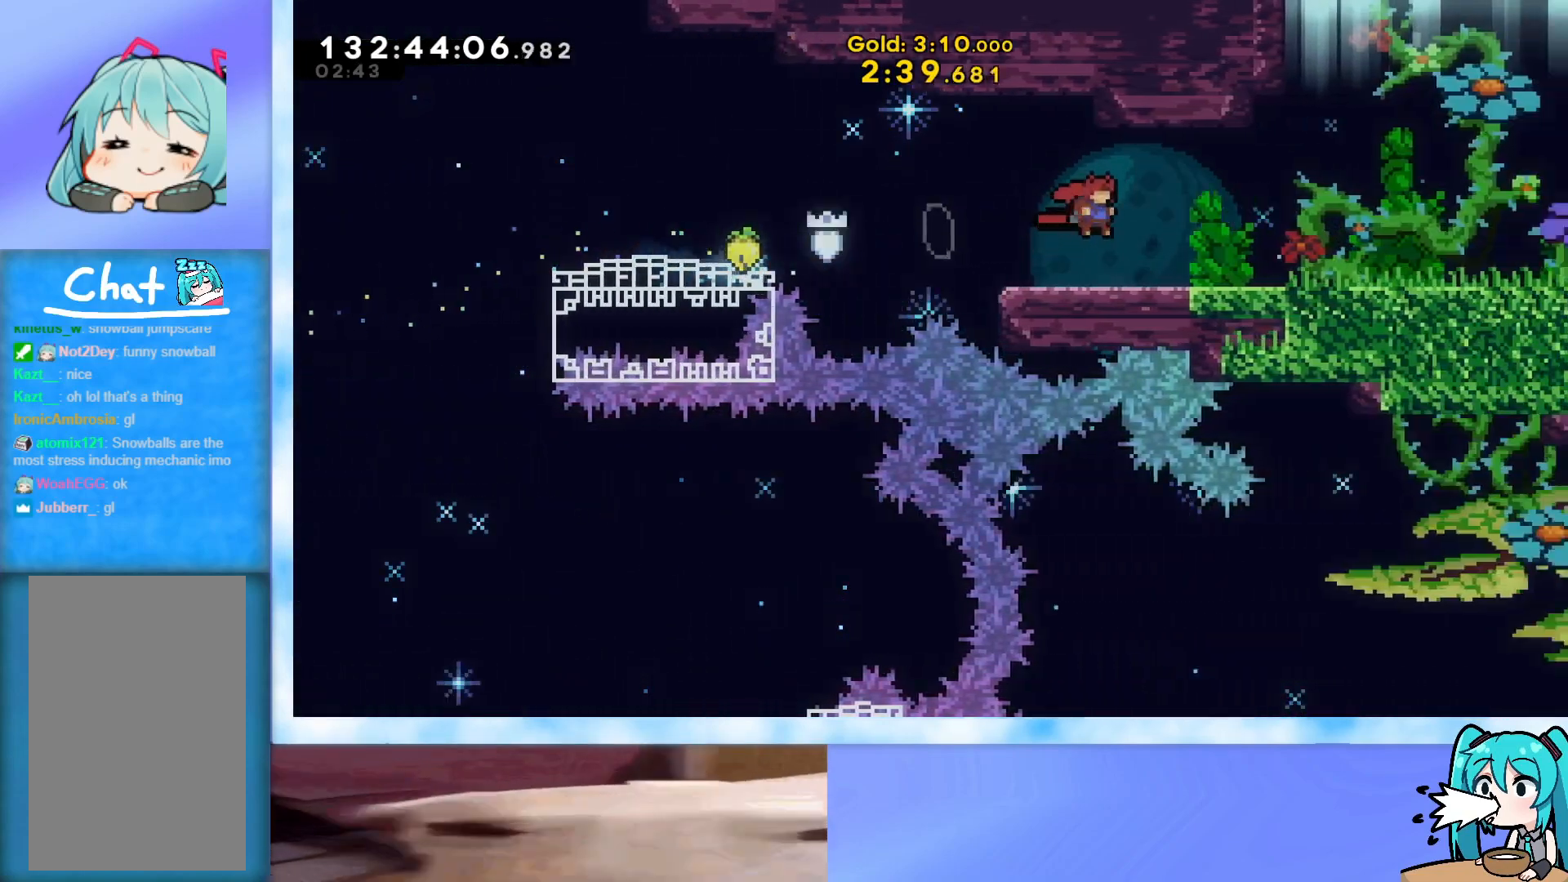
{"keys": ["grab", "jump", "right", "up"], "events": [[134, "jump", "up"], [184, "right", "up"], [184, "up", "down"], [234, "dash", "down"], [317, "dash", "up"], [417, "jump", "down"], [417, "right", "down"], [467, "grab", "down"]]}
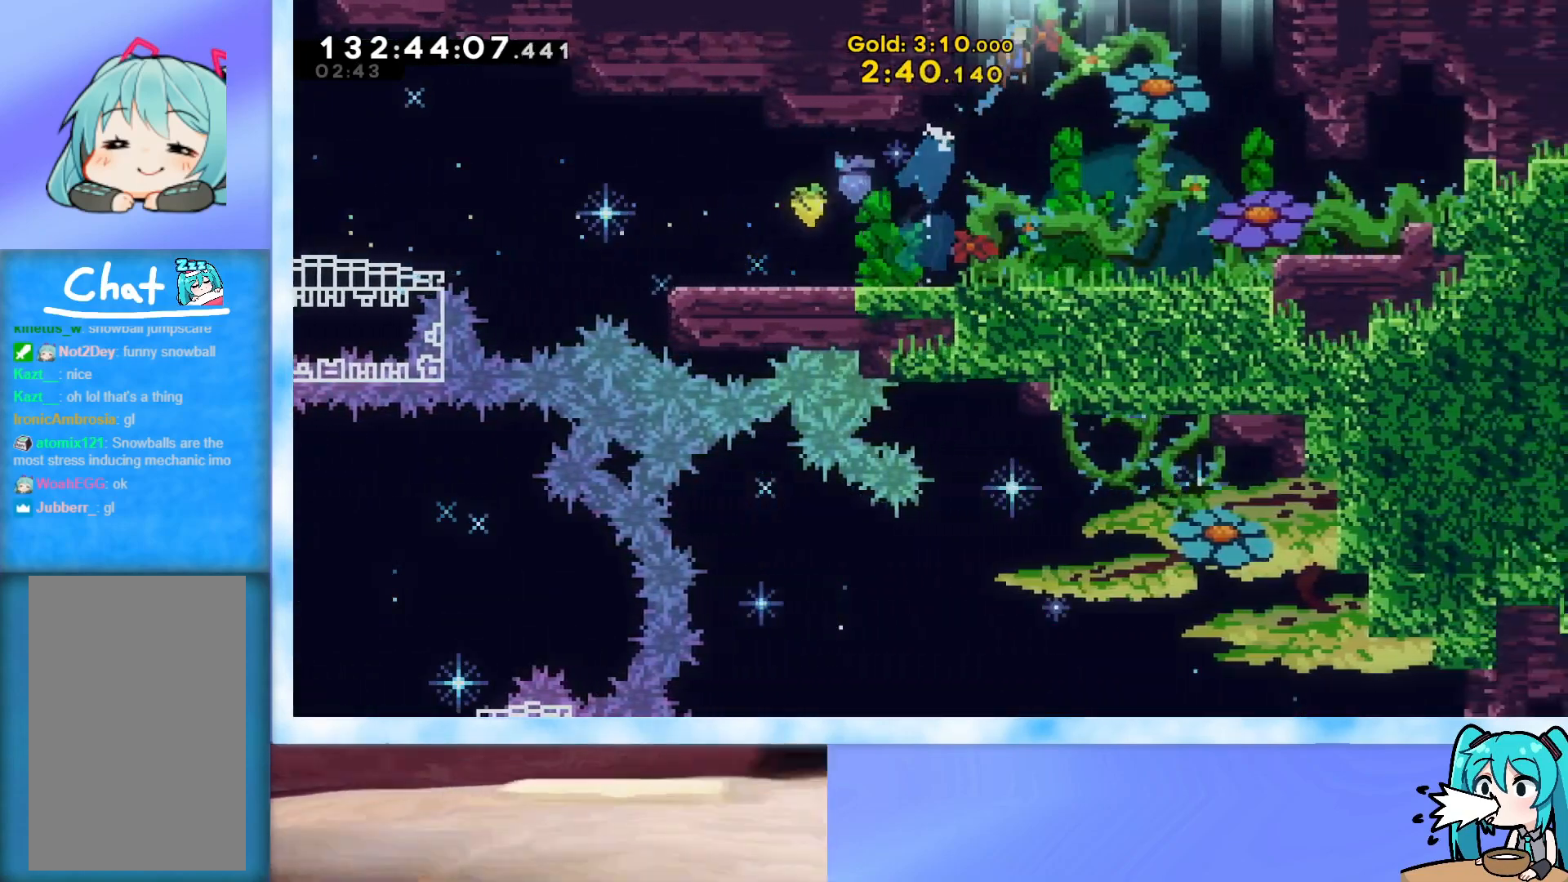
{"keys": ["grab", "jump", "right", "up"], "events": []}
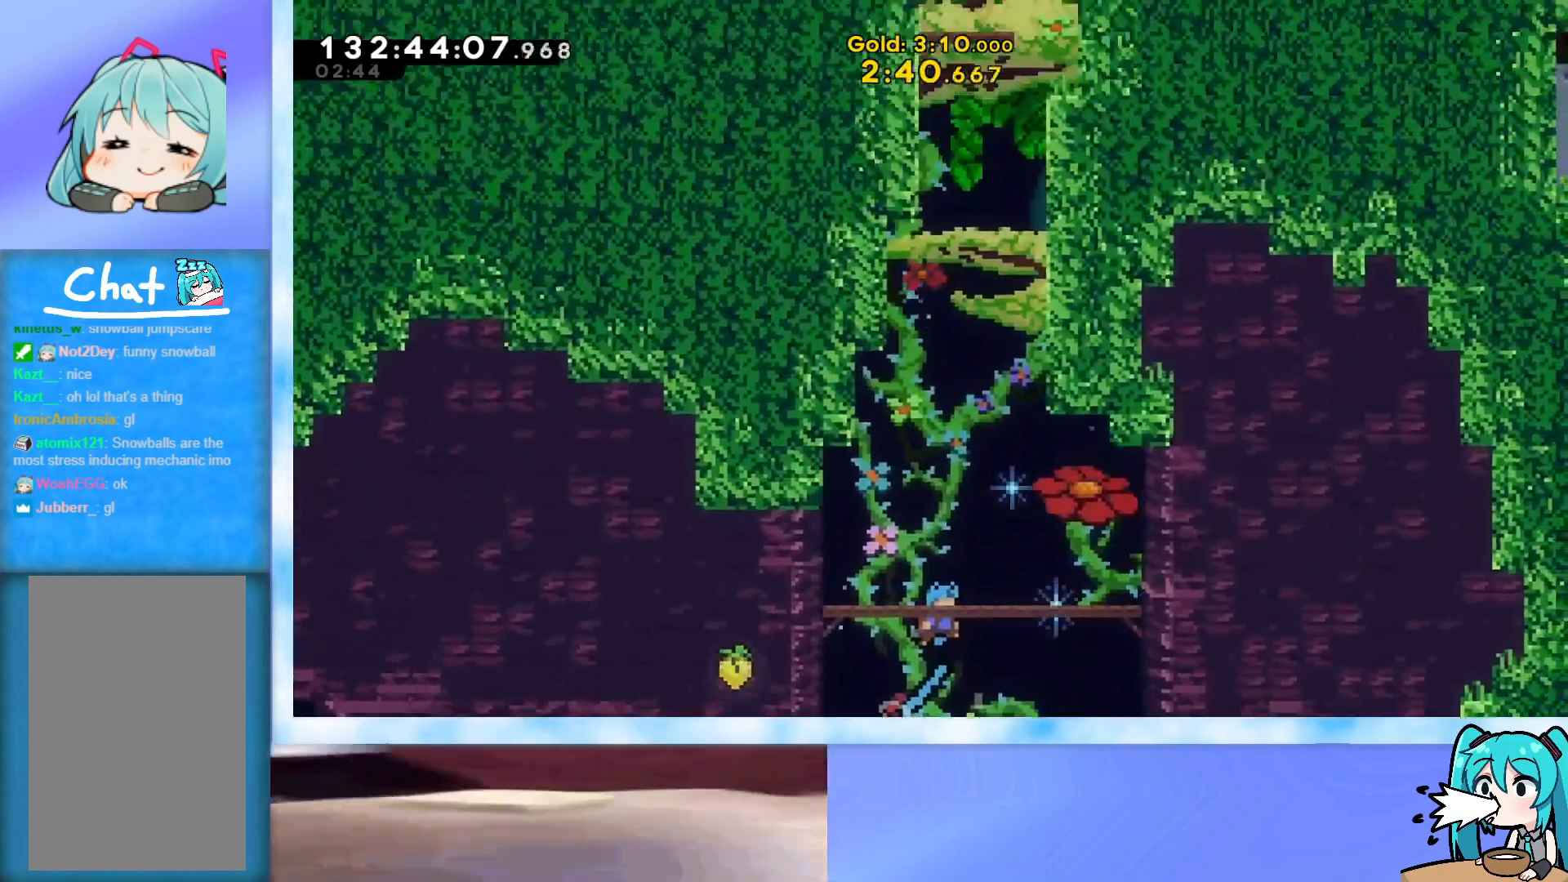
{"keys": ["jump", "right", "up"], "events": [[501, "grab", "up"]]}
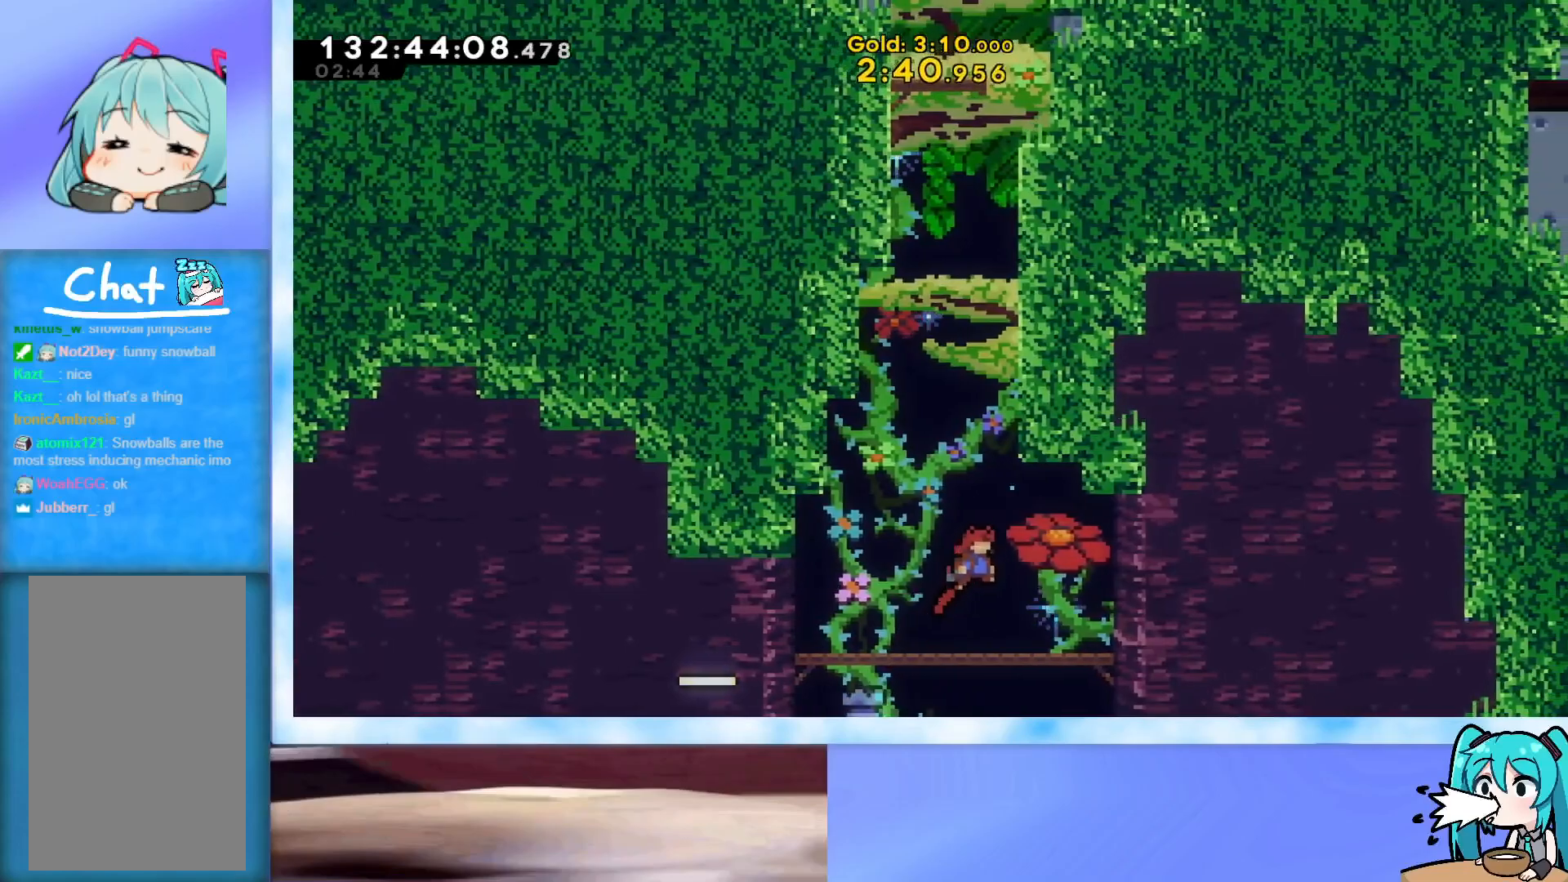
{"keys": ["grab", "jump", "right", "up"], "events": [[33, "jump", "up"], [83, "right", "up"], [133, "dash", "down"], [233, "dash", "up"], [367, "jump", "down"], [367, "right", "down"], [467, "grab", "down"]]}
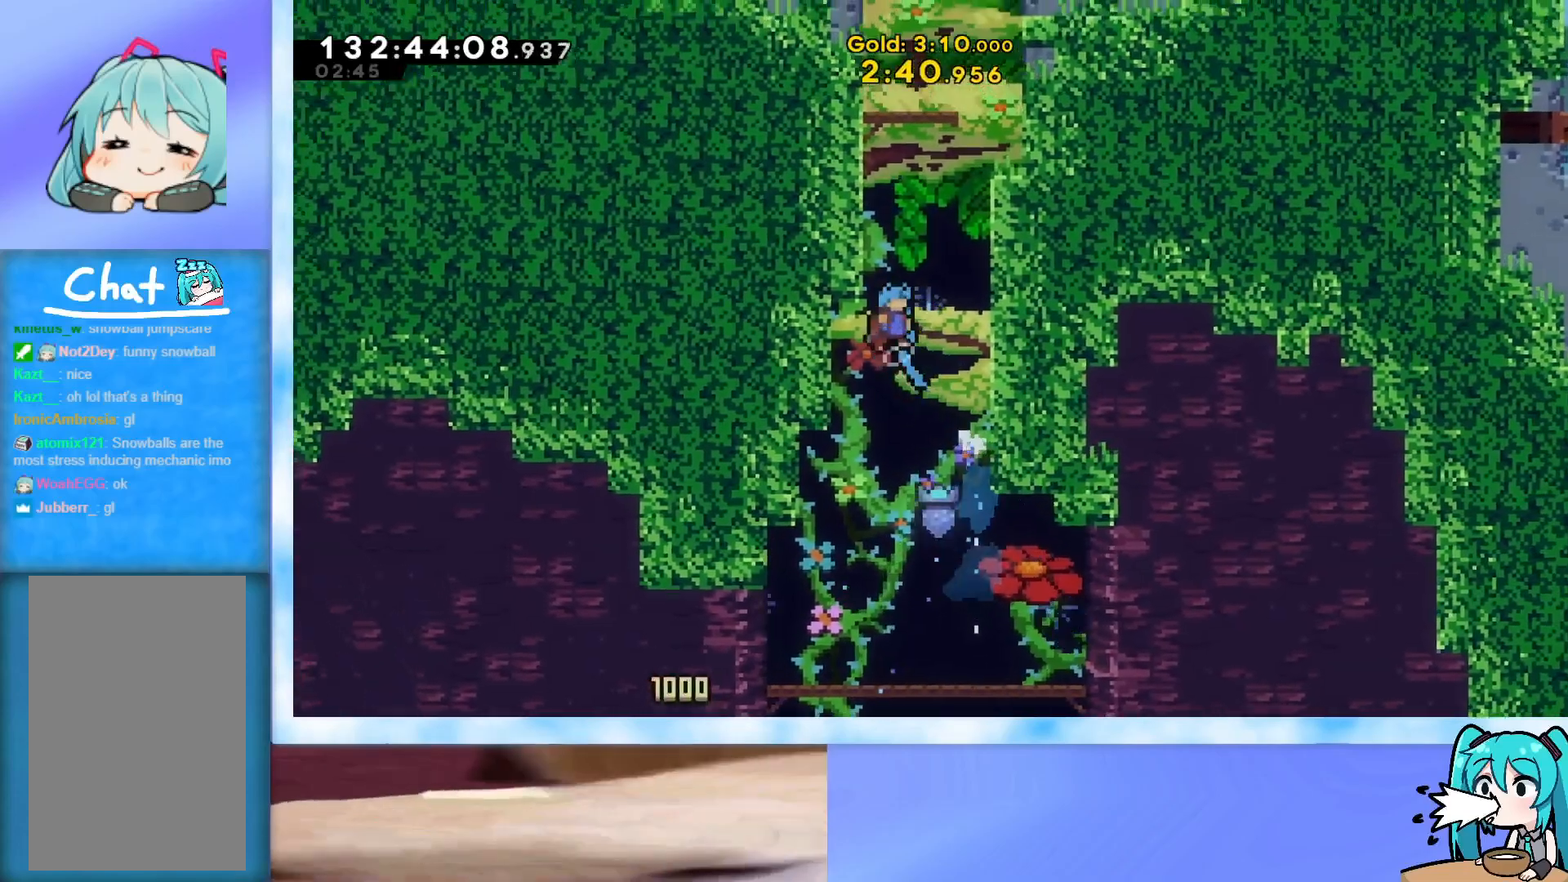
{"keys": ["grab", "jump", "right", "up"], "events": [[250, "jump", "up"], [384, "jump", "down"]]}
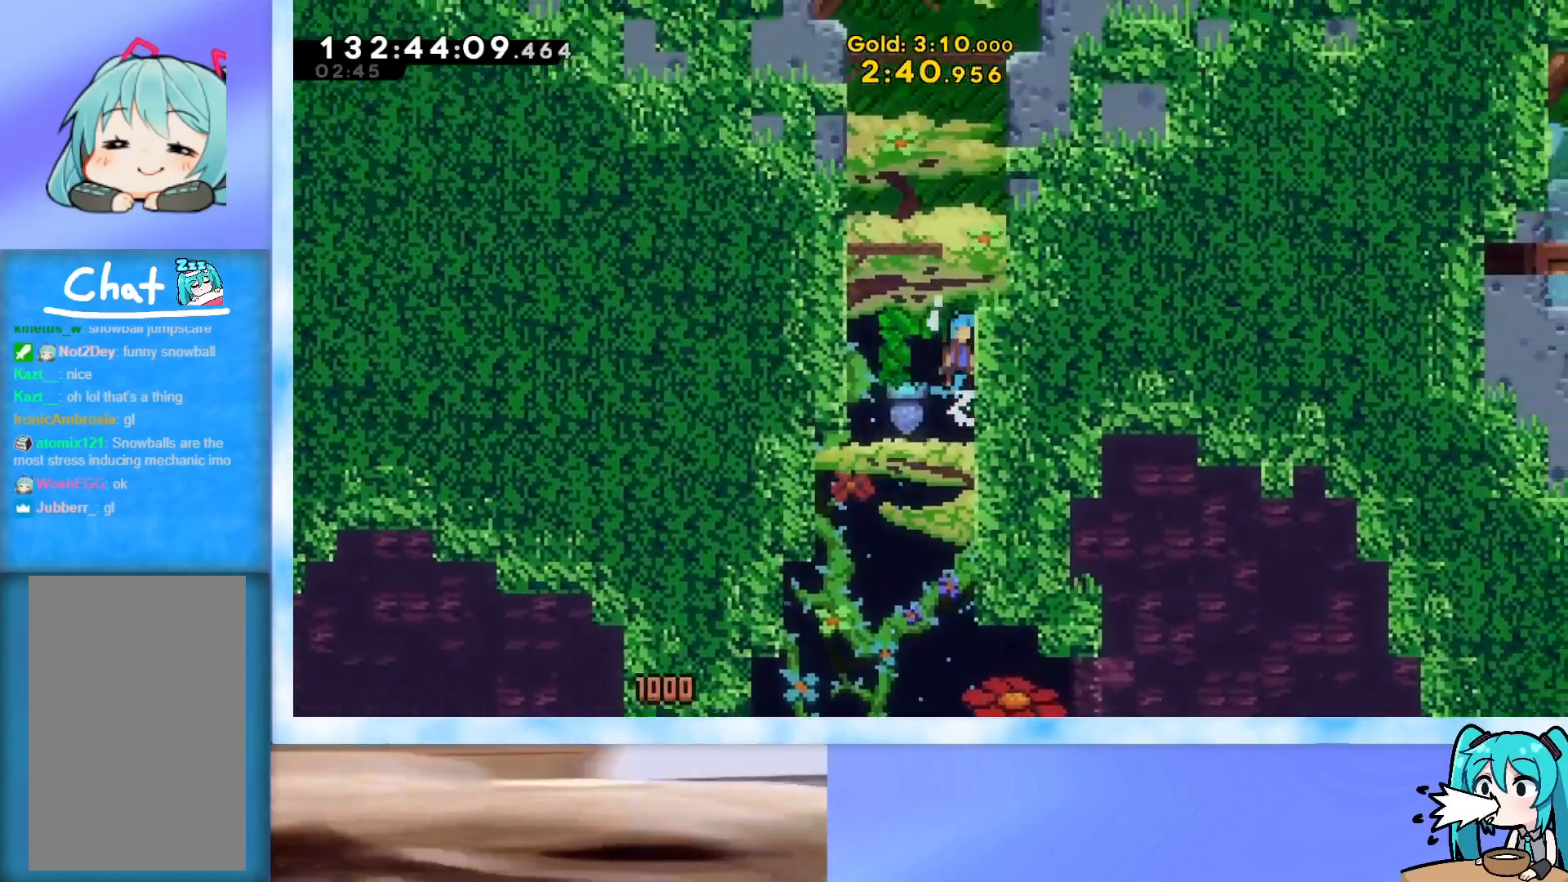
{"keys": ["jump", "up"], "events": [[117, "j2", "down"], [217, "grab", "up"], [217, "j2", "up"], [267, "jump", "up"], [300, "right", "up"], [500, "jump", "down"]]}
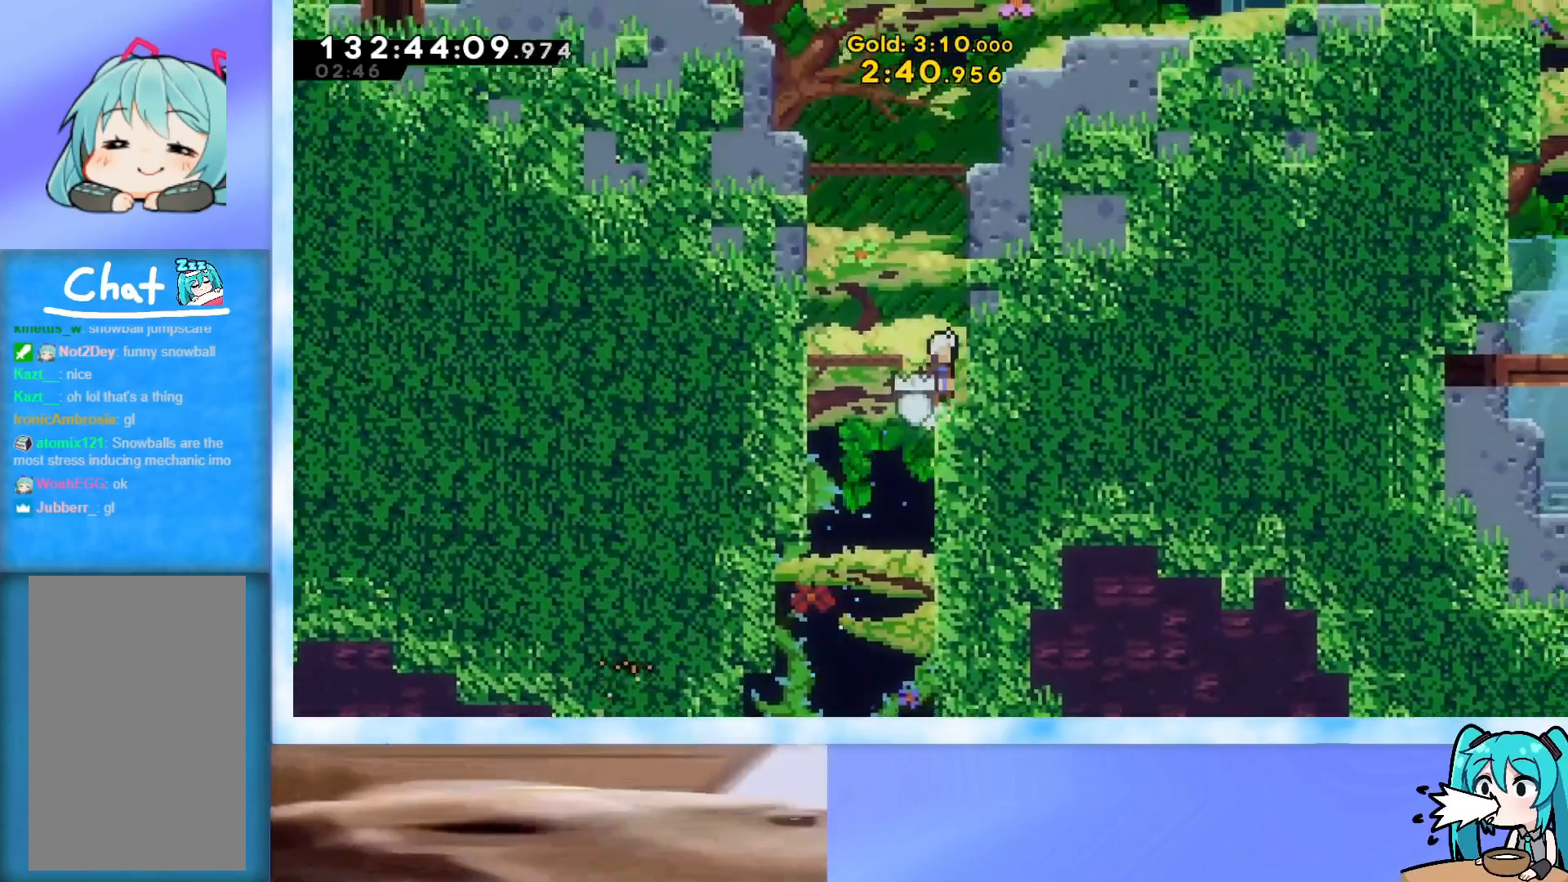
{"keys": ["grab", "right", "up"], "events": [[234, "dash", "down"], [234, "jump", "up"], [317, "dash", "up"], [367, "grab", "down"], [417, "right", "down"]]}
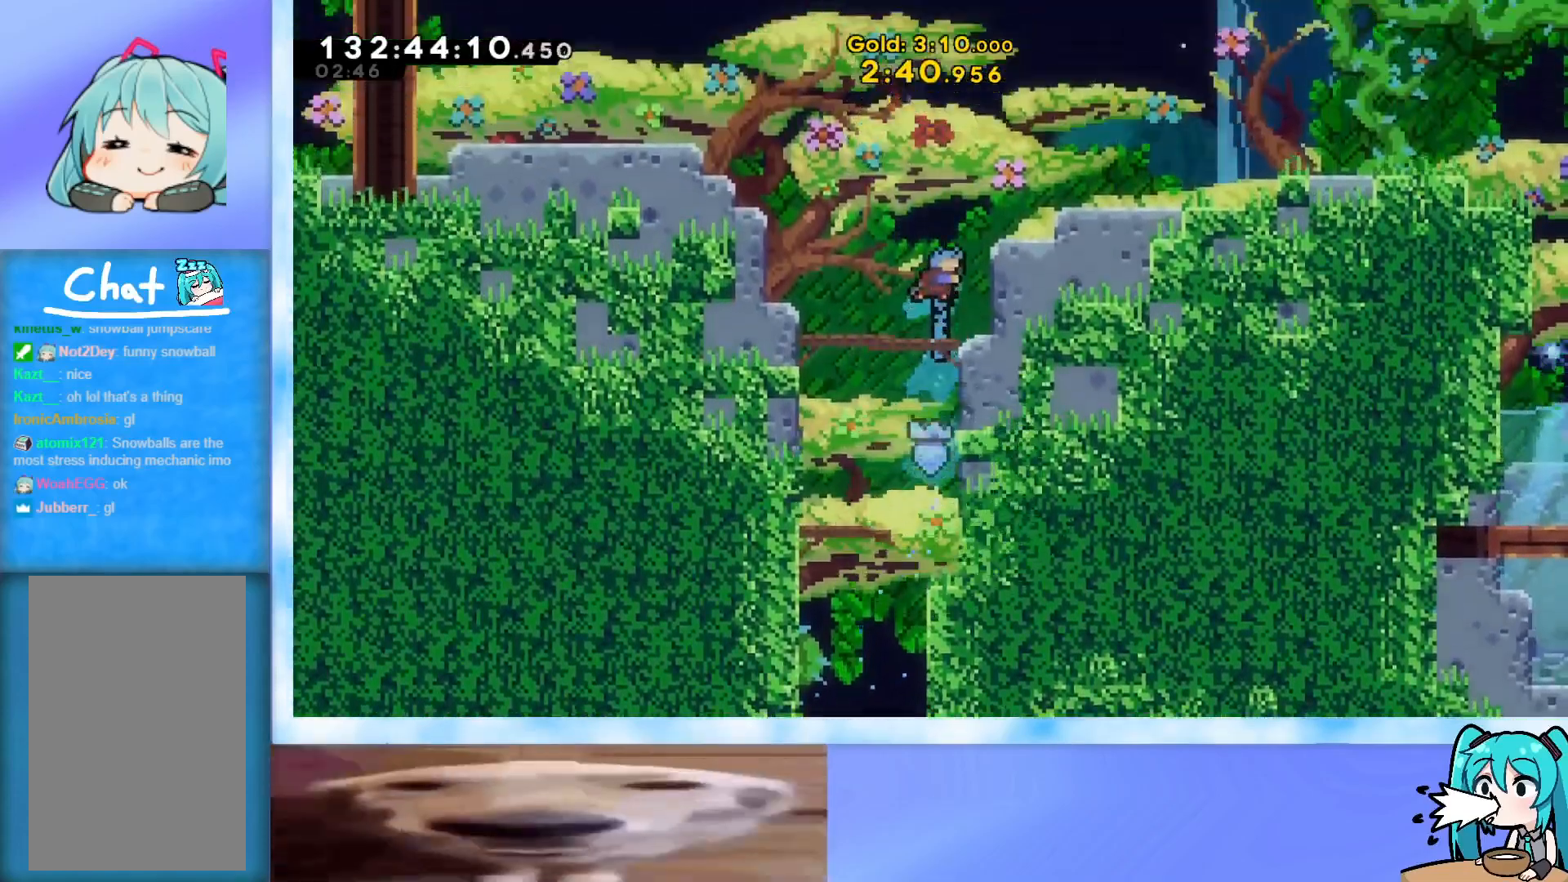
{"keys": ["jump", "right", "up"], "events": [[200, "jump", "down"], [333, "j2", "down"], [433, "j2", "up"], [484, "grab", "up"]]}
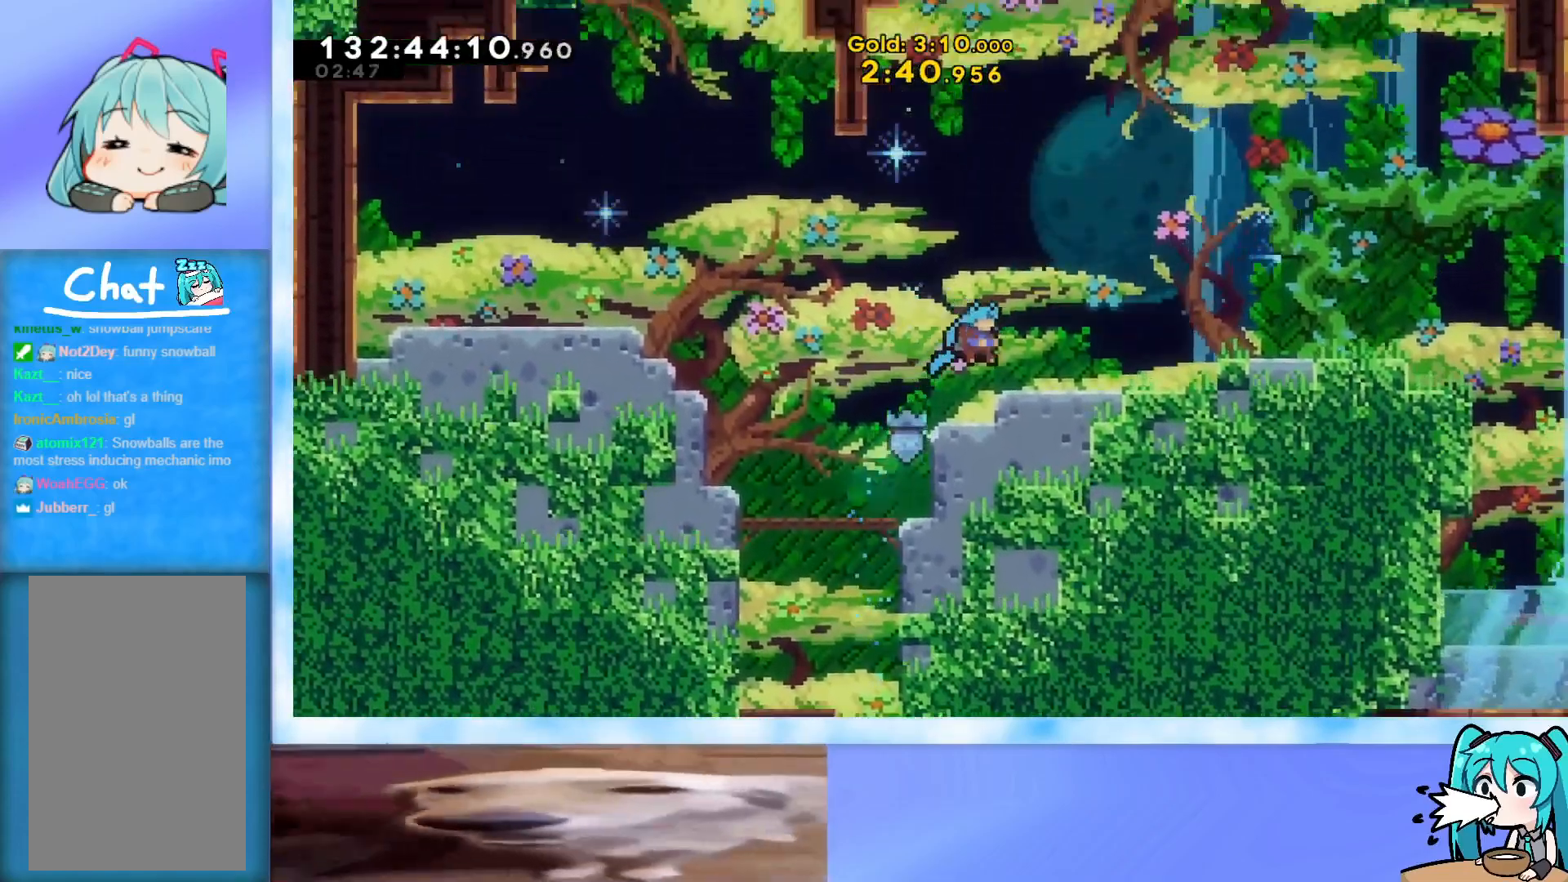
{"keys": ["grab", "j2", "jump"], "events": [[34, "jump", "up"], [34, "up", "up"], [217, "down", "down"], [267, "dash", "down"], [351, "dash", "up"], [351, "down", "up"], [401, "grab", "down"], [401, "jump", "down"], [501, "j2", "down"], [501, "right", "up"]]}
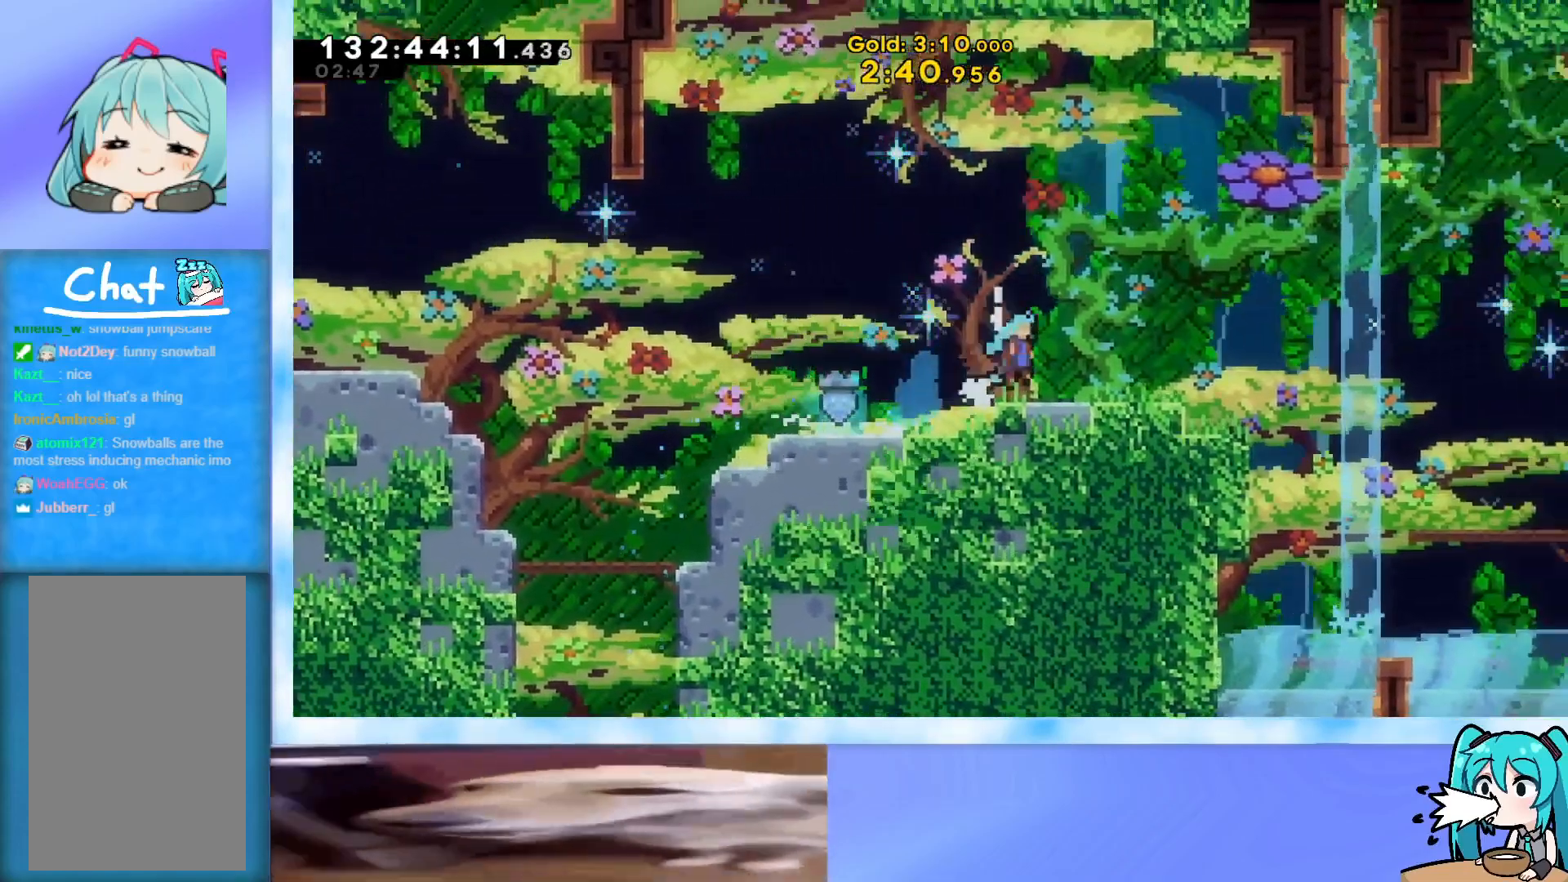
{"keys": [], "events": [[50, "grab", "up"], [50, "j2", "up"], [50, "jump", "up"]]}
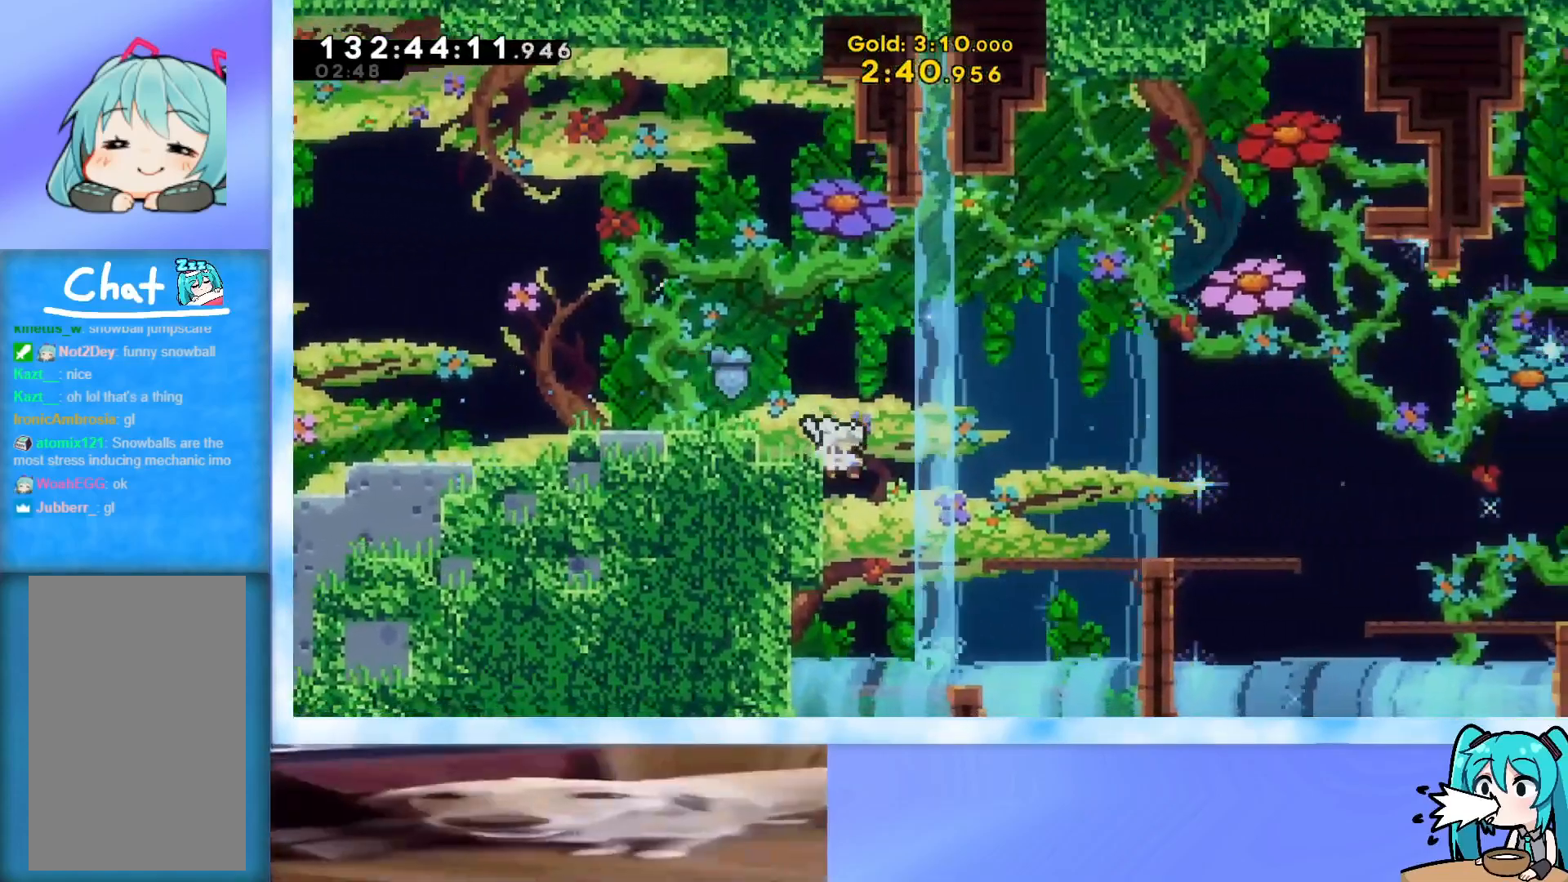
{"keys": ["jump", "right"], "events": [[200, "right", "down"], [484, "jump", "down"]]}
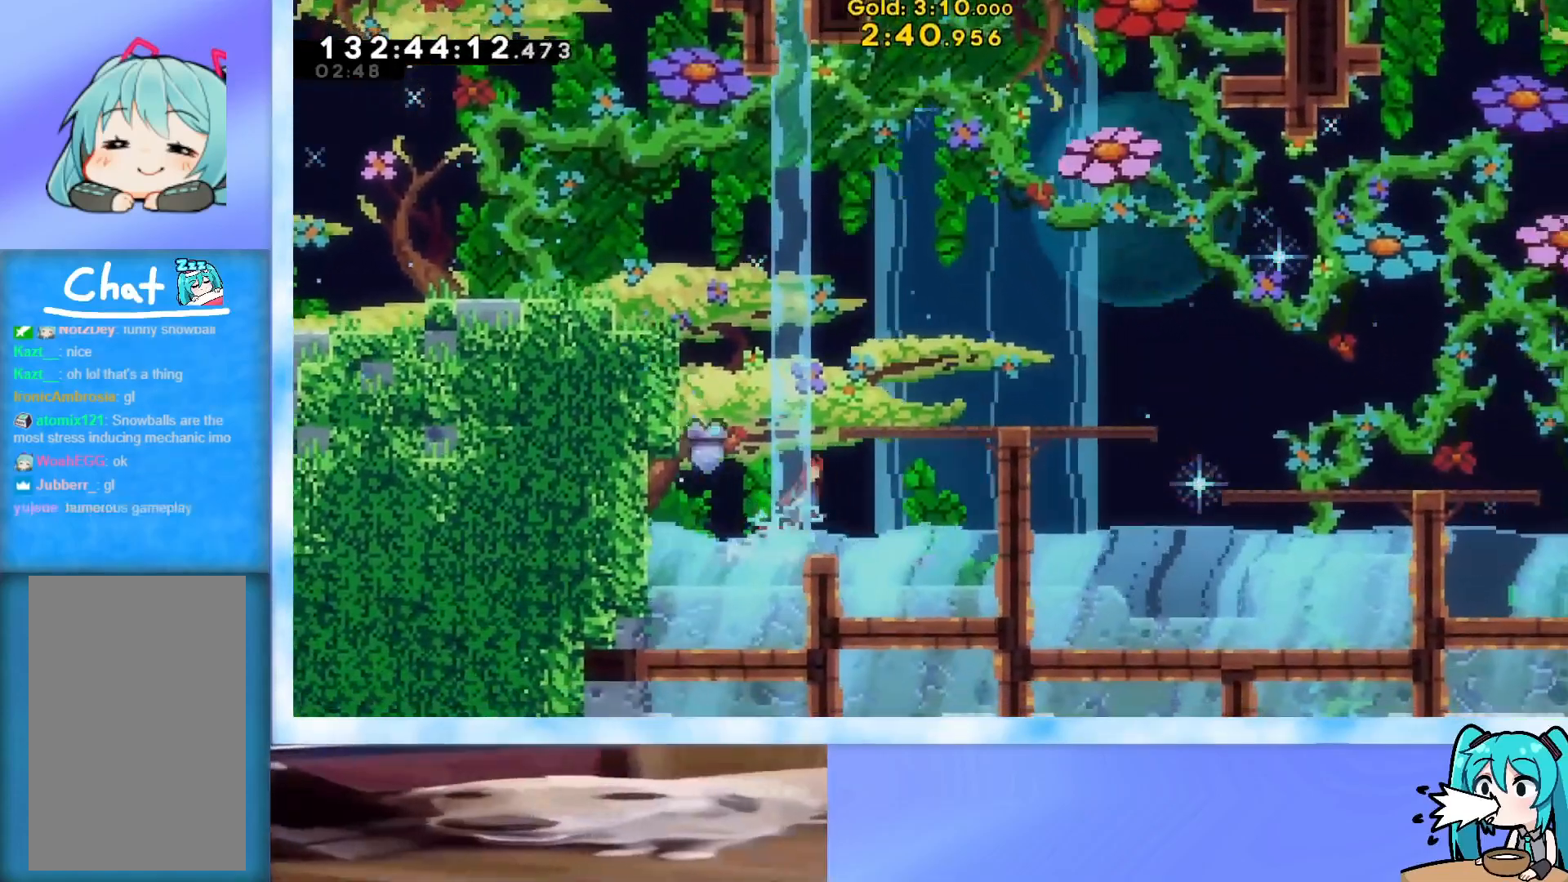
{"keys": ["grab", "jump", "left", "up"], "events": [[33, "grab", "down"], [117, "up", "down"], [300, "jump", "up"], [400, "right", "up"], [400, "up", "up"], [450, "jump", "down"], [500, "left", "down"], [500, "up", "down"]]}
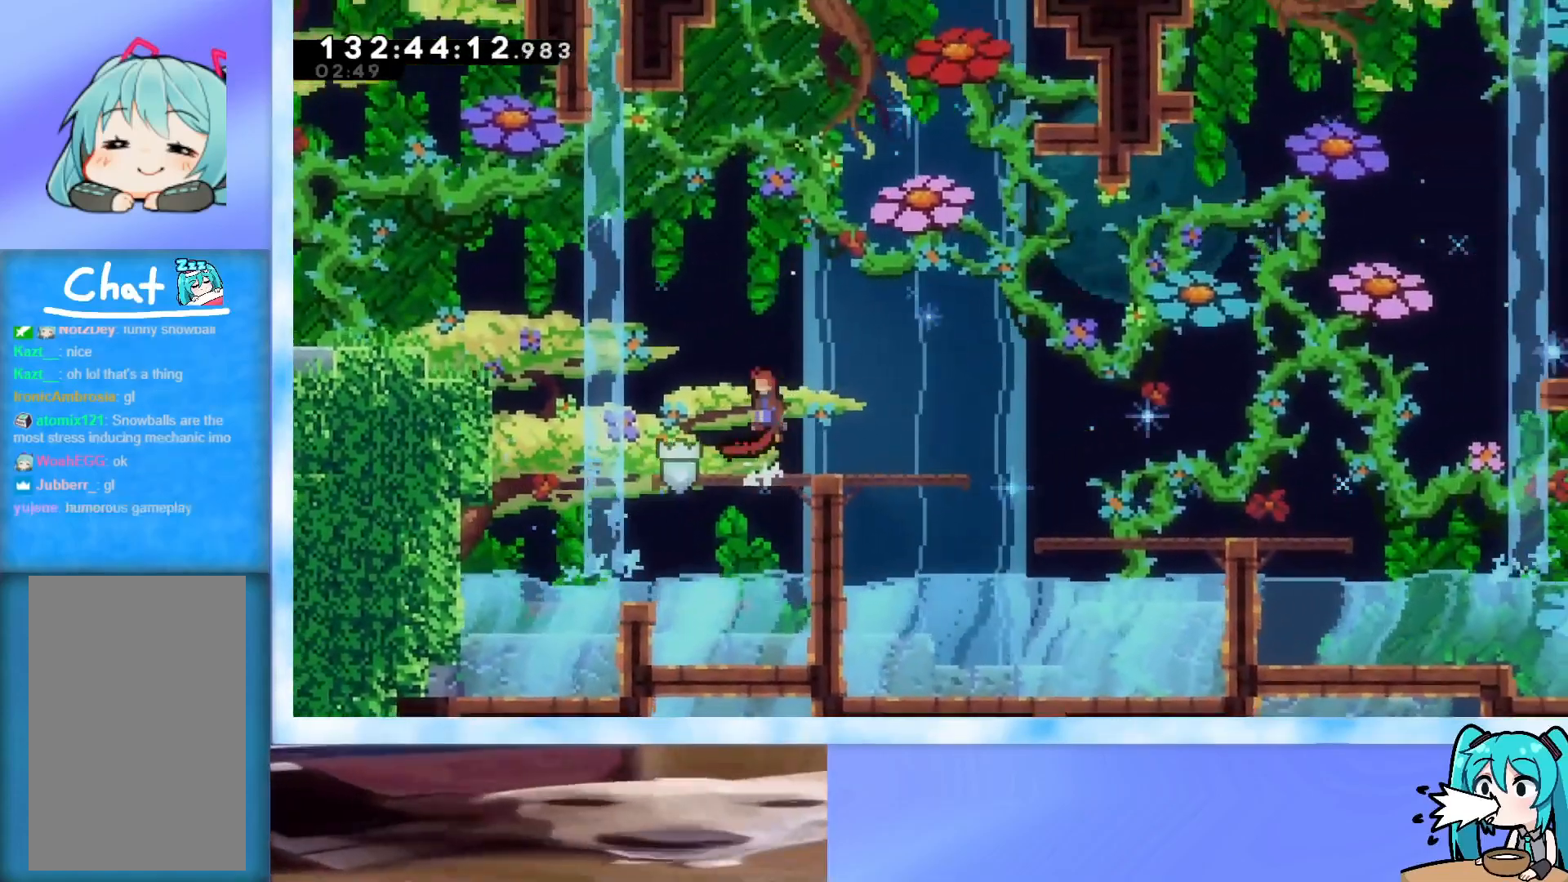
{"keys": ["grab", "jump", "left", "up"], "events": [[50, "grab", "up"], [50, "jump", "up"], [134, "left", "up"], [134, "up", "up"], [234, "left", "down"], [234, "up", "down"], [367, "jump", "down"], [467, "grab", "down"]]}
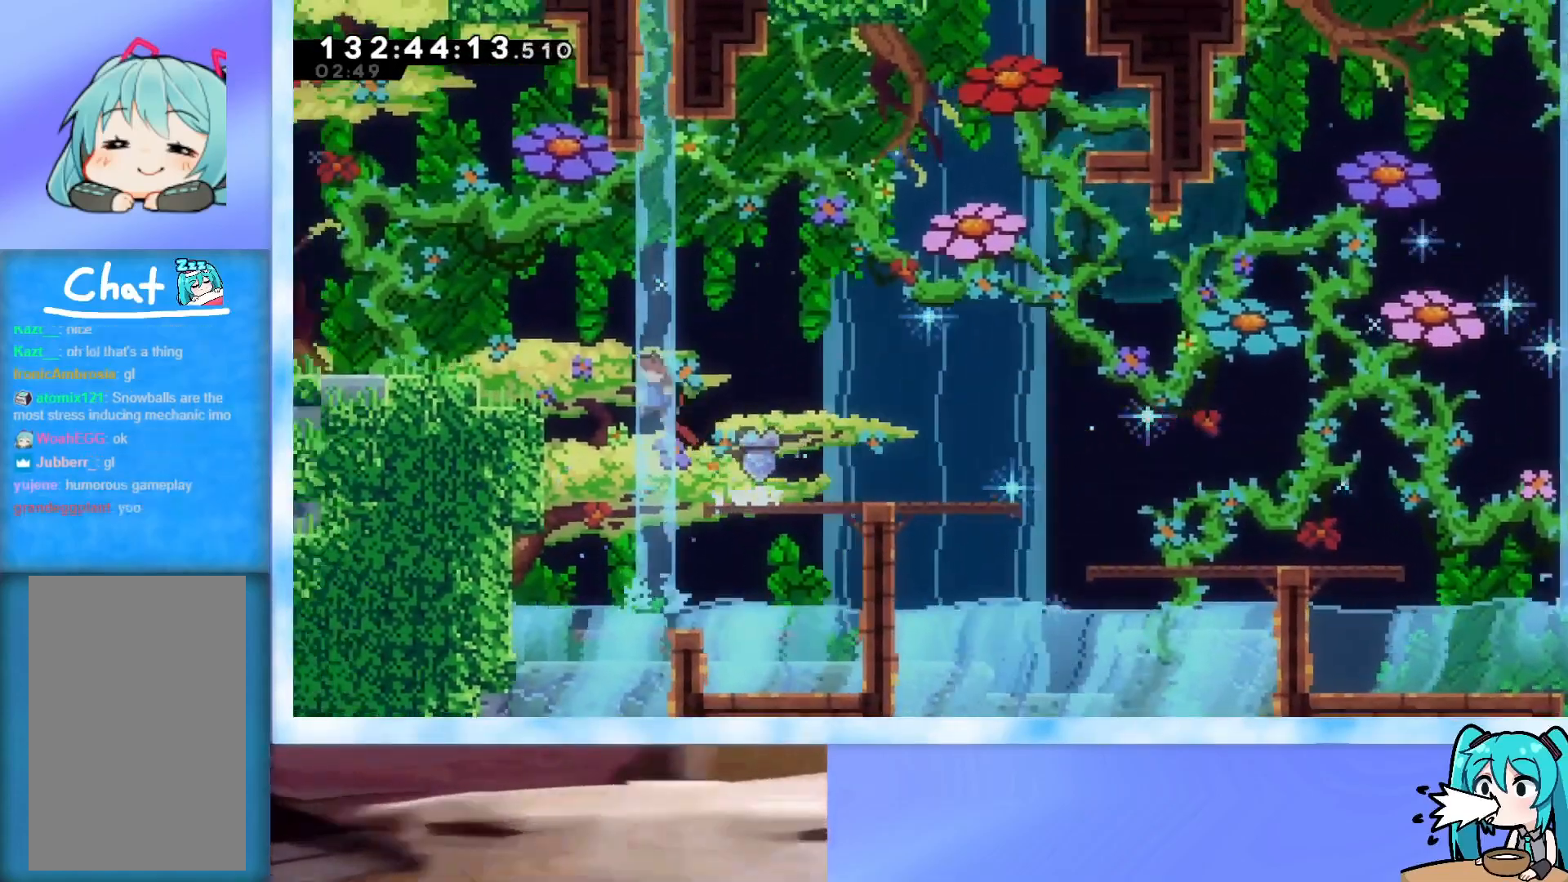
{"keys": ["left", "up"], "events": [[200, "jump", "up"], [333, "jump", "down"], [433, "jump", "up"], [484, "grab", "up"]]}
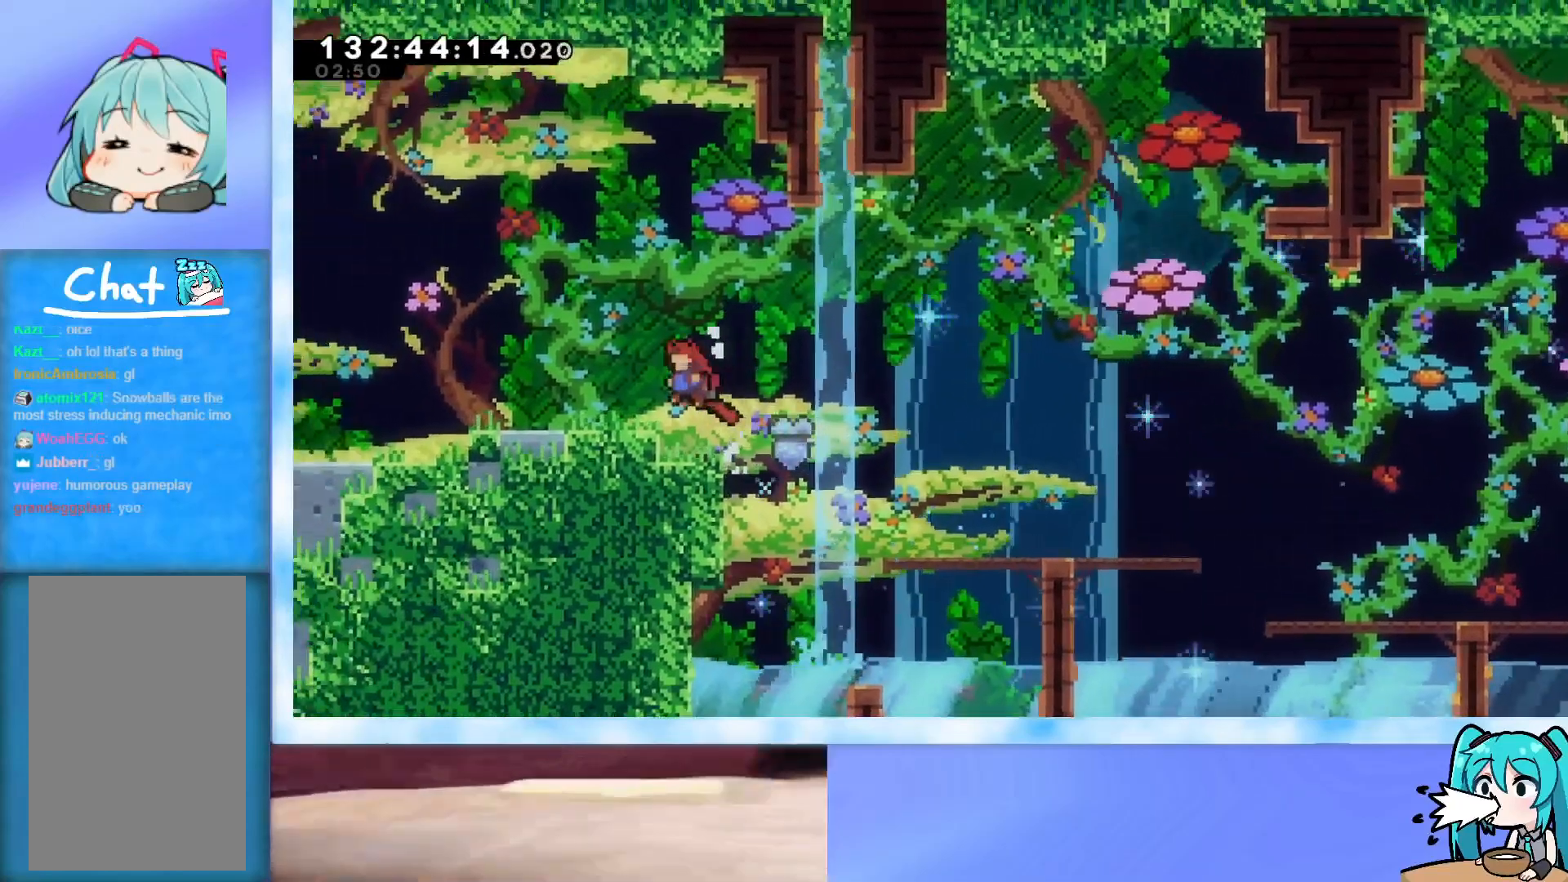
{"keys": ["right"], "events": [[267, "left", "up"], [267, "up", "up"], [351, "right", "down"]]}
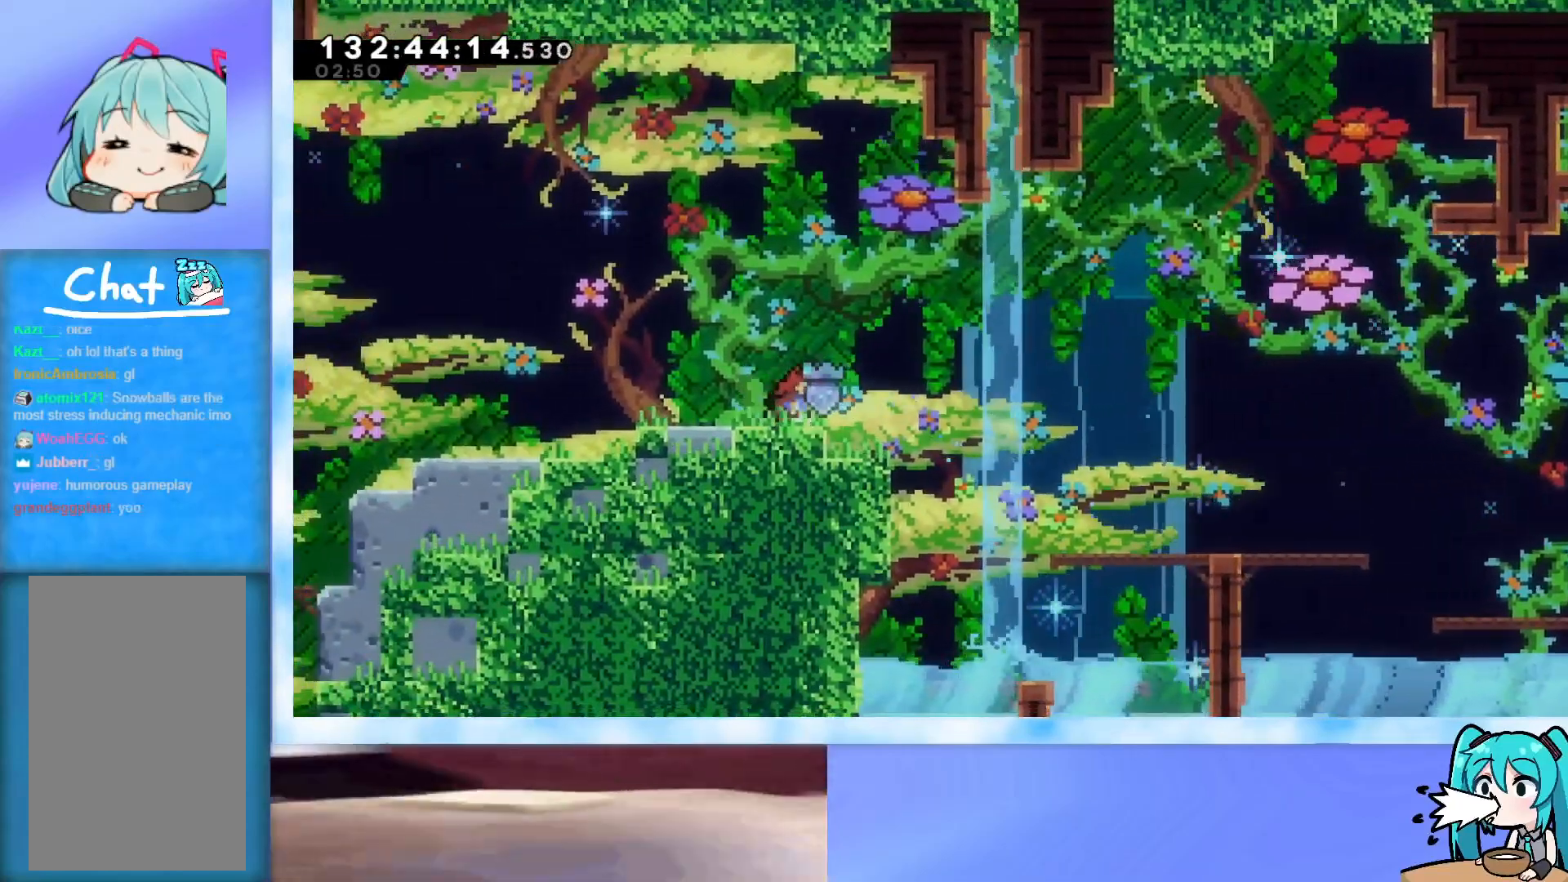
{"keys": ["down", "jump", "right"], "events": [[183, "right", "up"], [267, "dash", "down"], [267, "down", "down"], [267, "left", "down"], [417, "left", "up"], [417, "right", "down"], [467, "dash", "up"], [467, "jump", "down"]]}